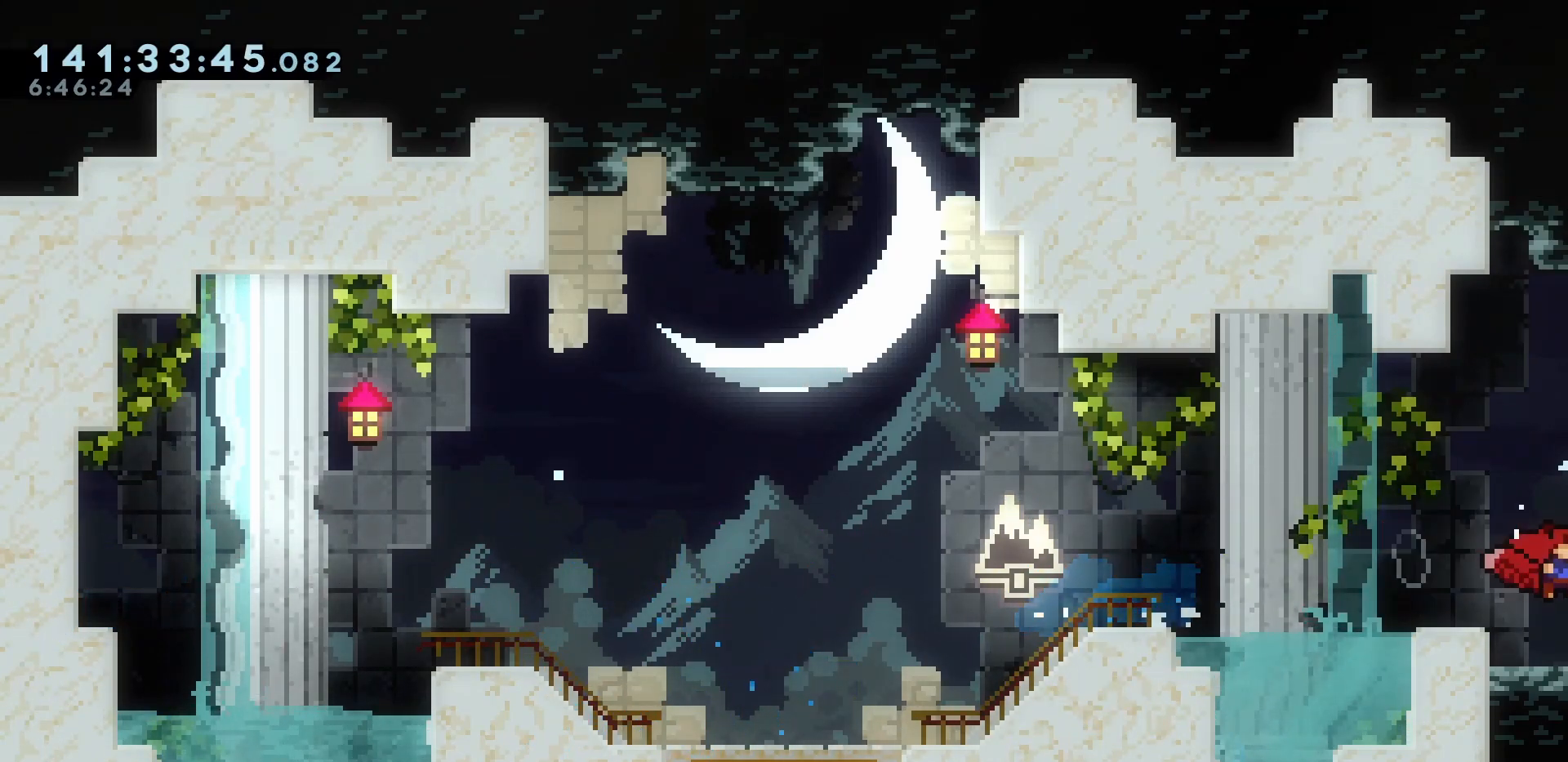
Gameplay with keyboard; each line is a JSON object with the keys held at the frame after it. "events" lists presses ("down") and releases ("up") of "dash", "demo", "down", "escape", "grab", "int", "jump", "left", "right" and "up" between this image and that frame as [ms after this image, input, new state], when the widget could be followed in between. No other keys are recorded. Mouse input is not recorded. Key names are as the overlay labels them; some are game actions (e.g. jump) rather than physical keys.
{"keys": ["grab", "right"], "events": []}
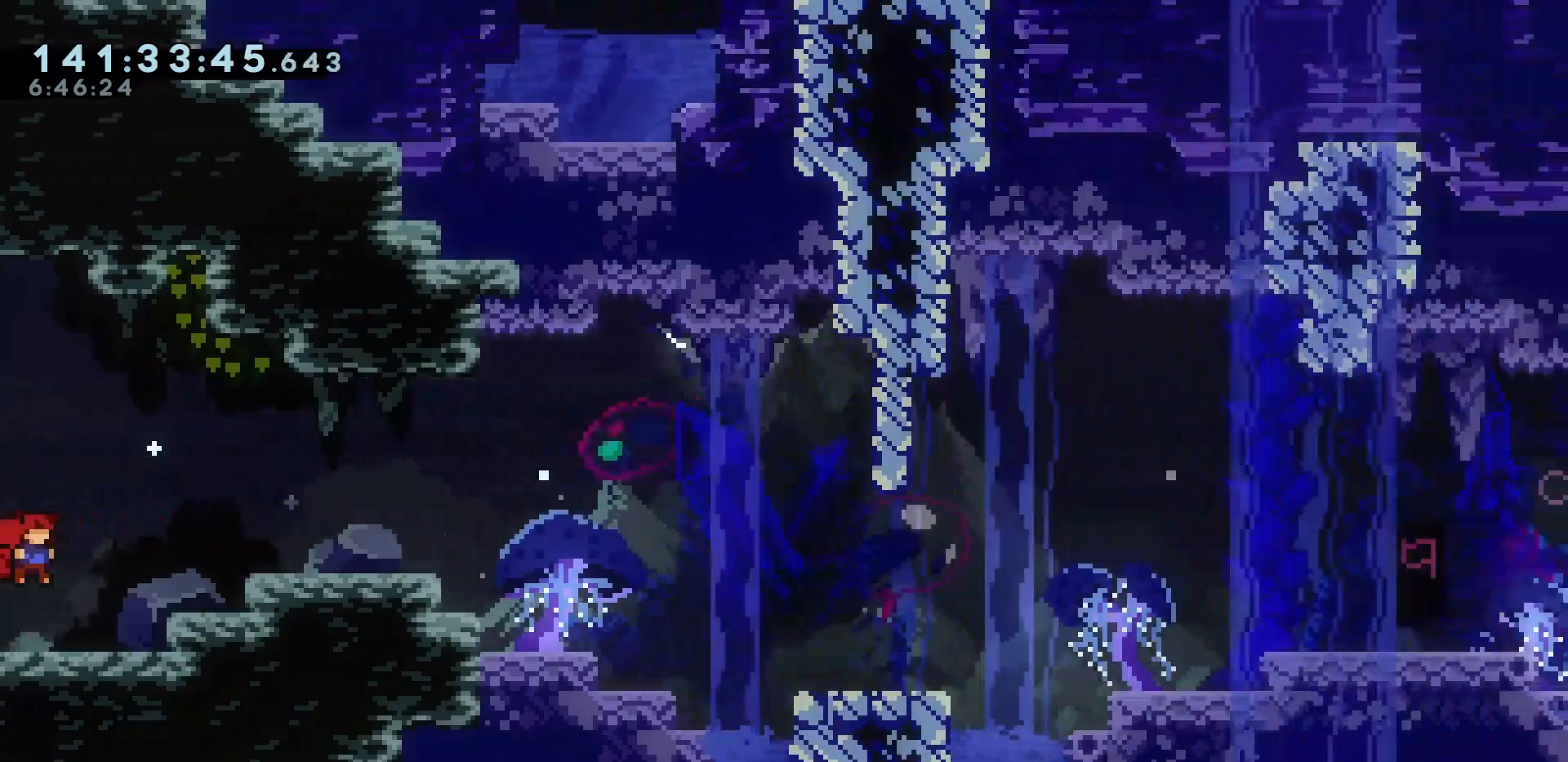
{"keys": ["grab", "jump", "right"], "events": [[117, "dash", "down"], [117, "down", "down"], [250, "dash", "up"], [250, "down", "up"], [317, "jump", "down"], [400, "jump", "up"], [450, "jump", "down"]]}
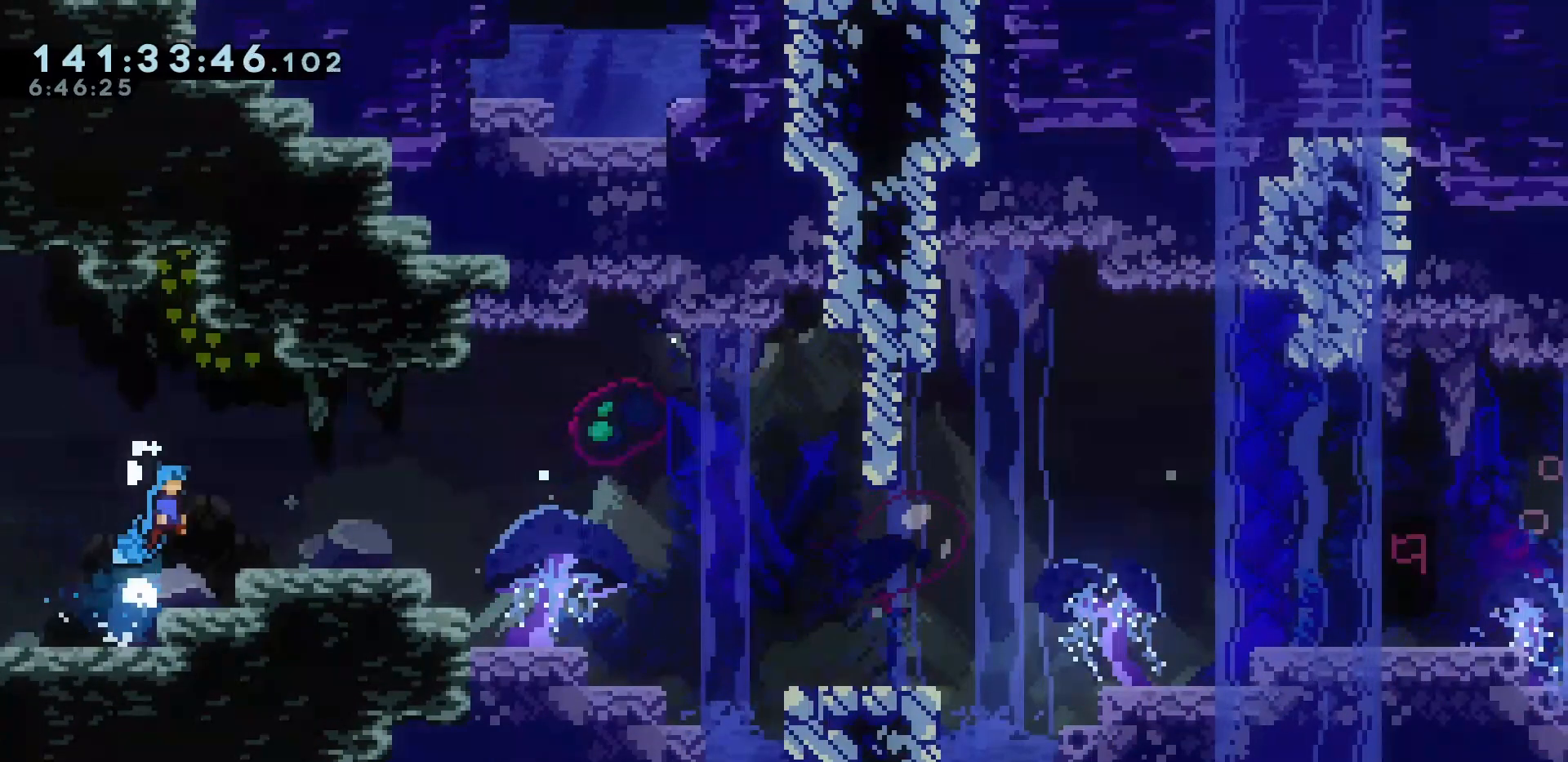
{"keys": ["grab"], "events": [[83, "jump", "up"], [317, "right", "up"]]}
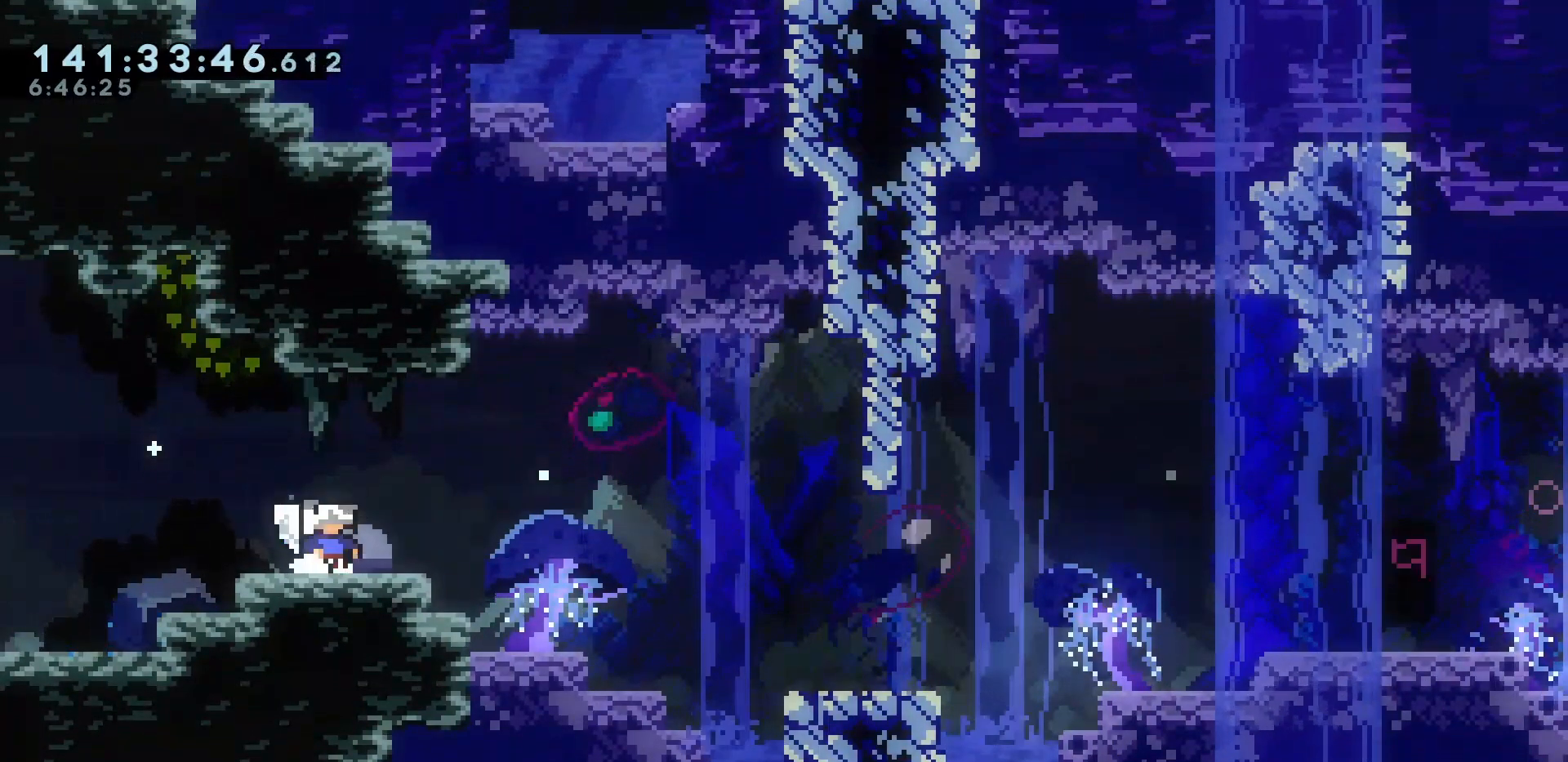
{"keys": ["dash", "down", "grab", "right"], "events": [[150, "left", "down"], [333, "left", "up"], [483, "dash", "down"], [483, "down", "down"], [483, "right", "down"]]}
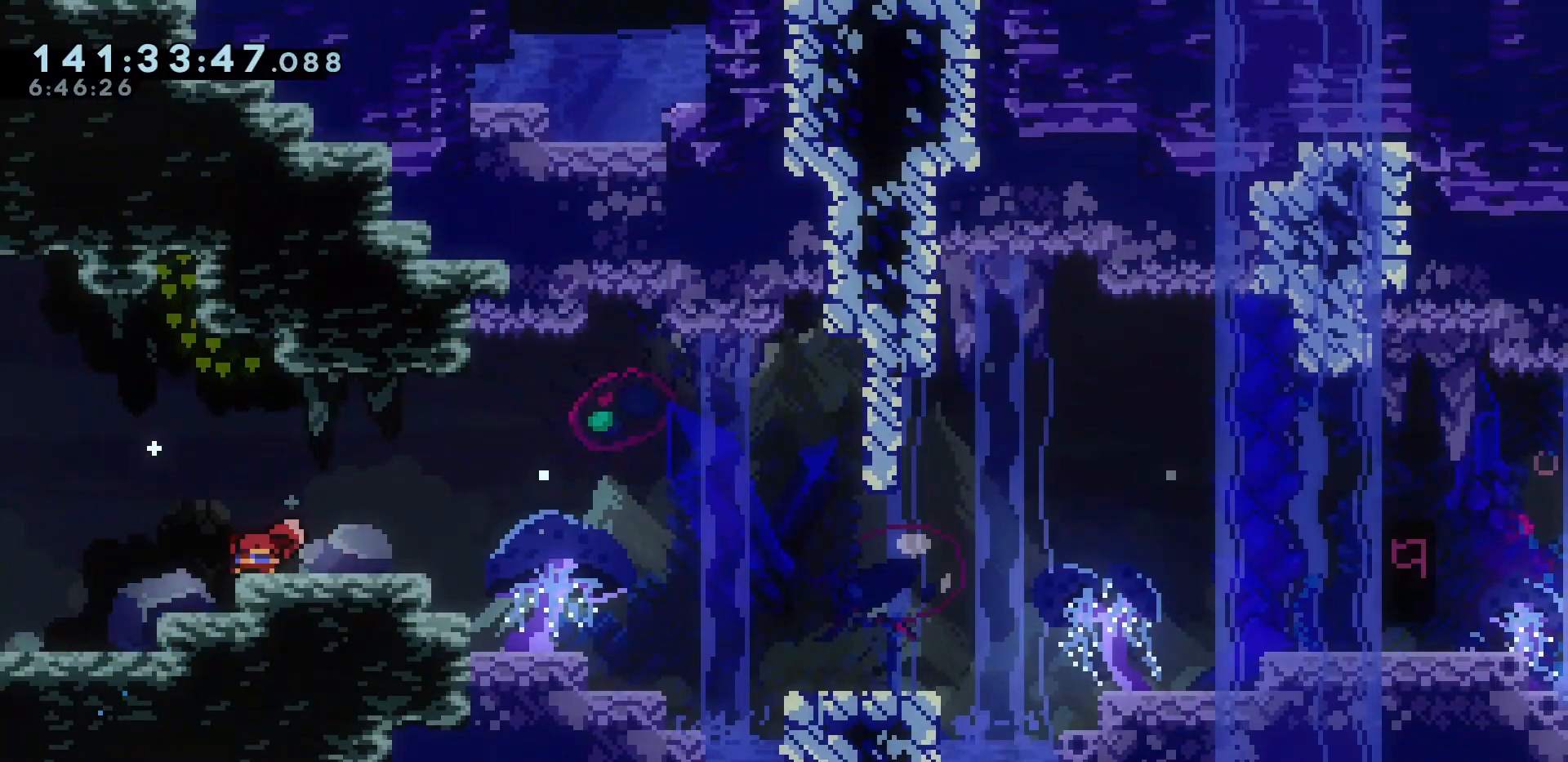
{"keys": ["grab", "right"], "events": [[83, "dash", "up"], [83, "down", "up"], [117, "jump", "down"], [317, "dash", "down"], [317, "down", "down"], [317, "jump", "up"], [450, "dash", "up"], [450, "down", "up"]]}
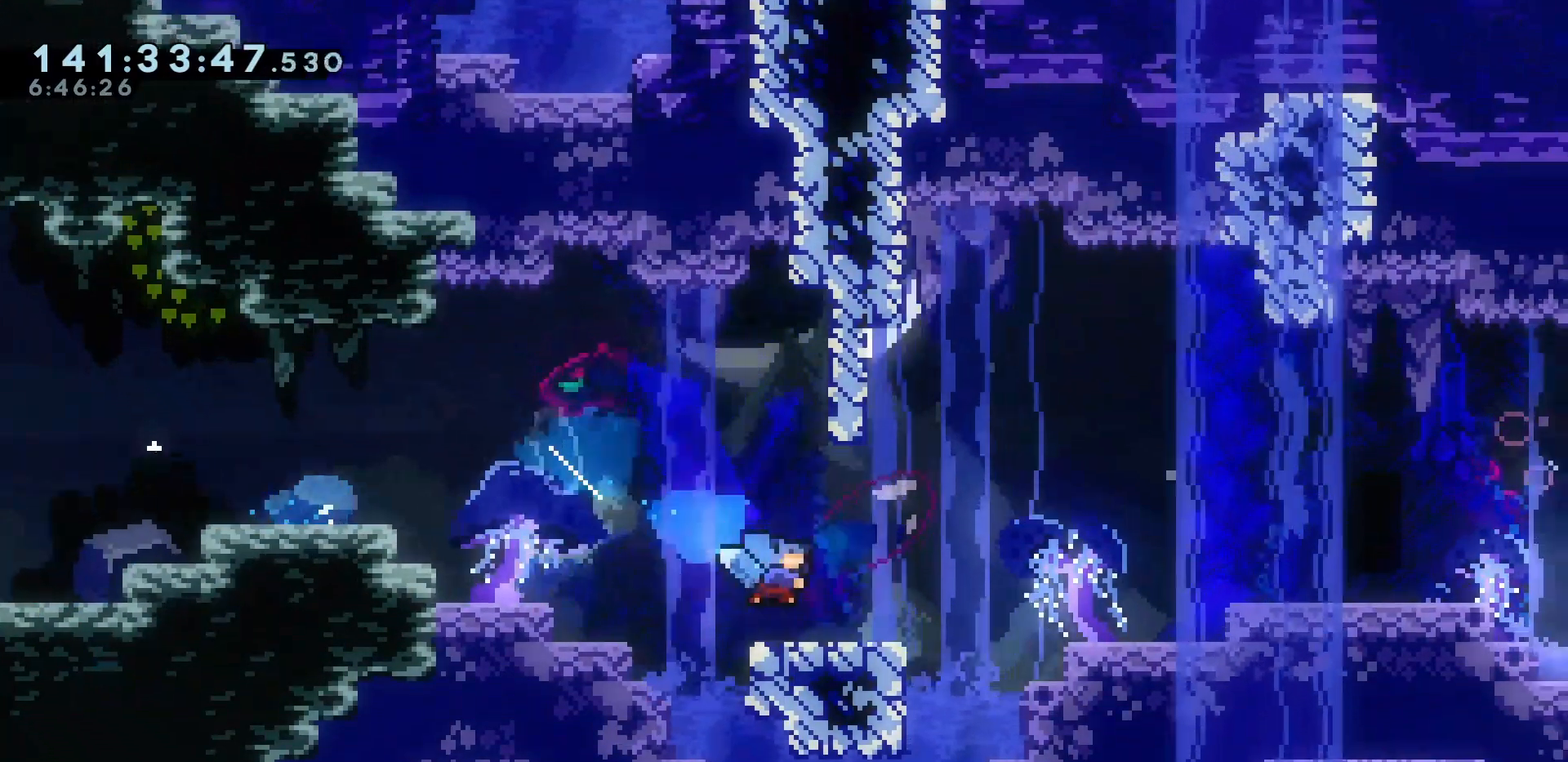
{"keys": ["grab", "right"], "events": [[83, "jump", "down"], [217, "jump", "up"]]}
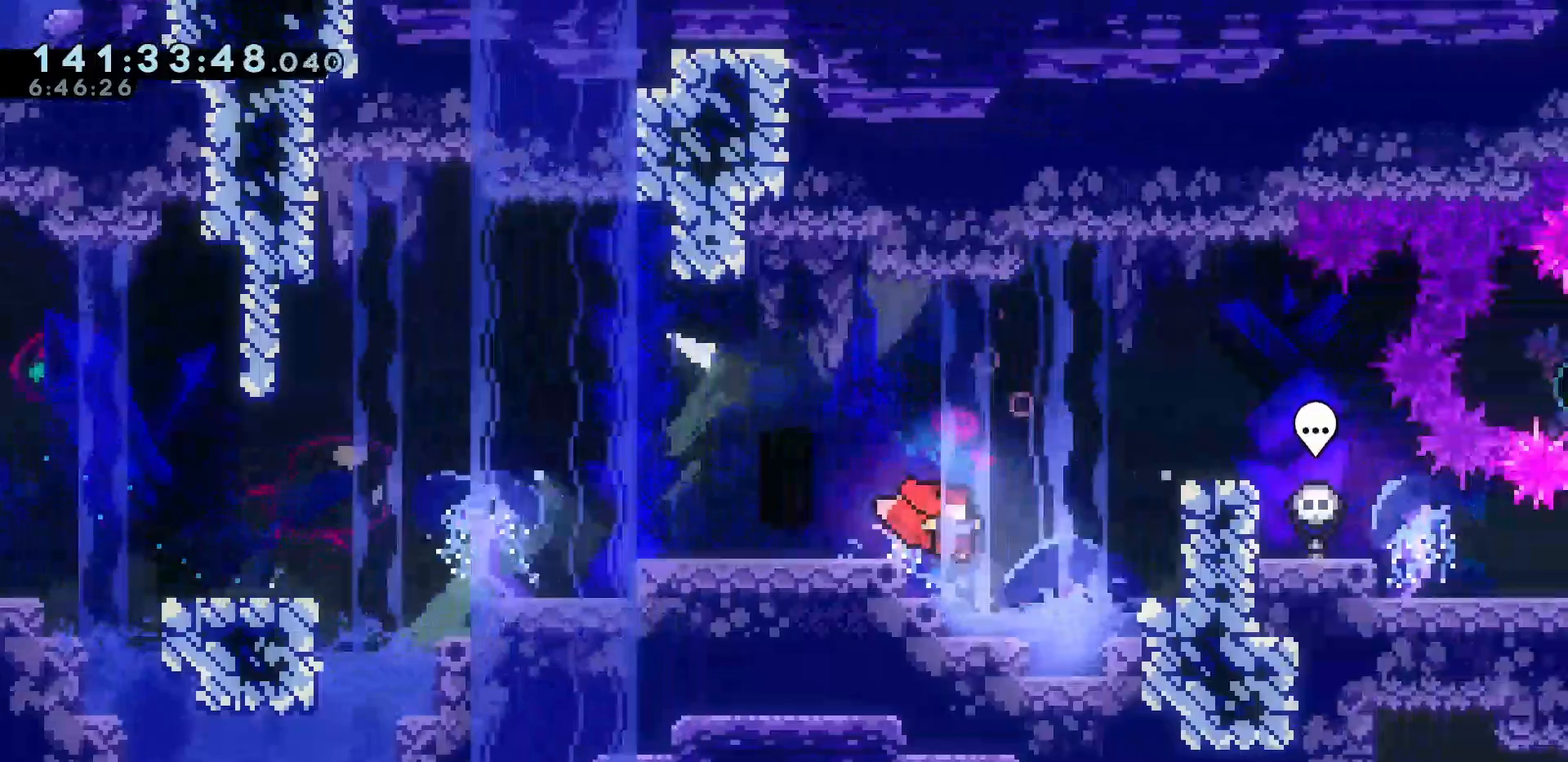
{"keys": ["grab", "left"], "events": [[17, "right", "up"], [250, "left", "down"]]}
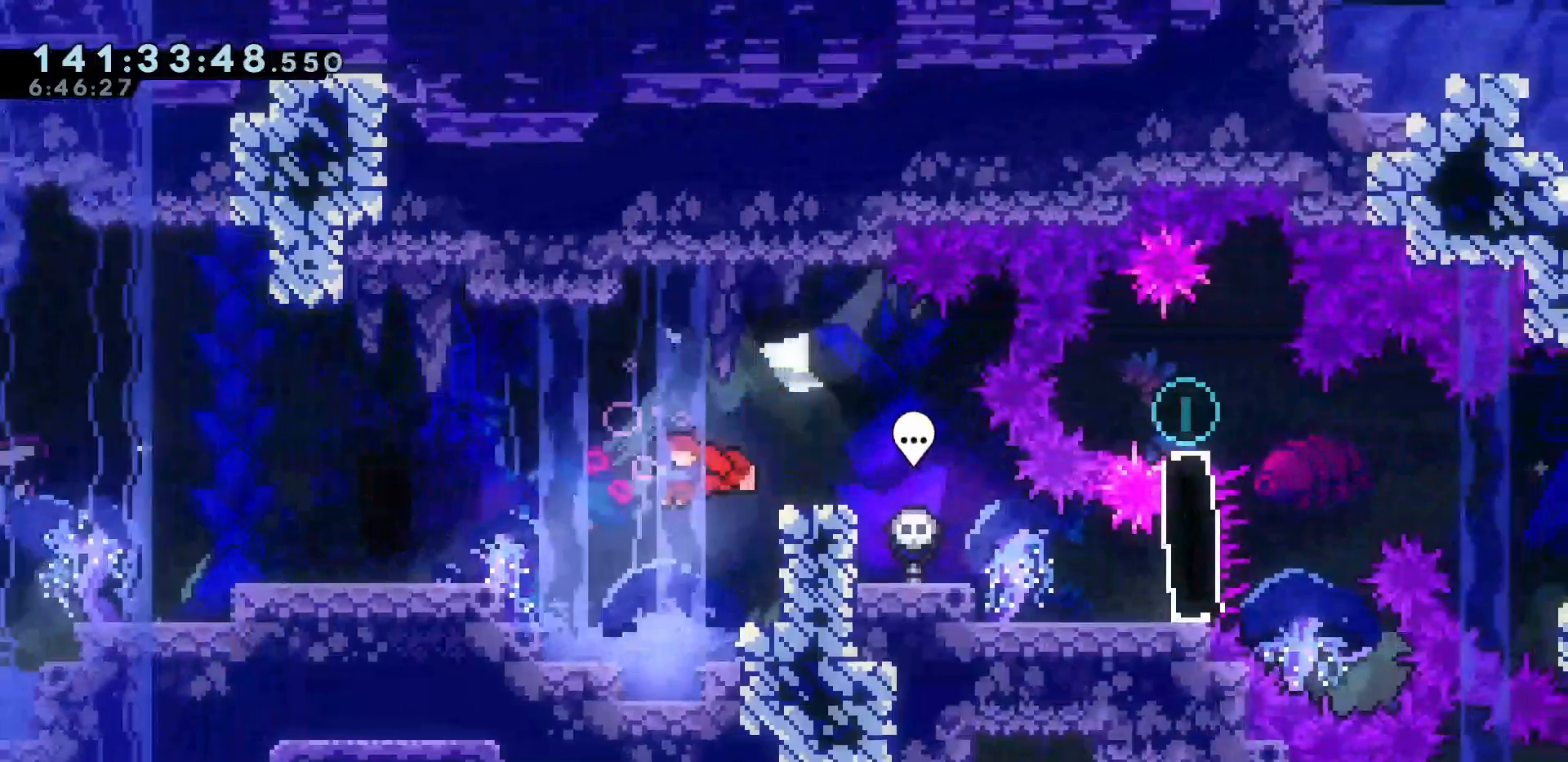
{"keys": [], "events": [[33, "dash", "down"], [217, "dash", "up"], [300, "left", "up"], [350, "grab", "up"]]}
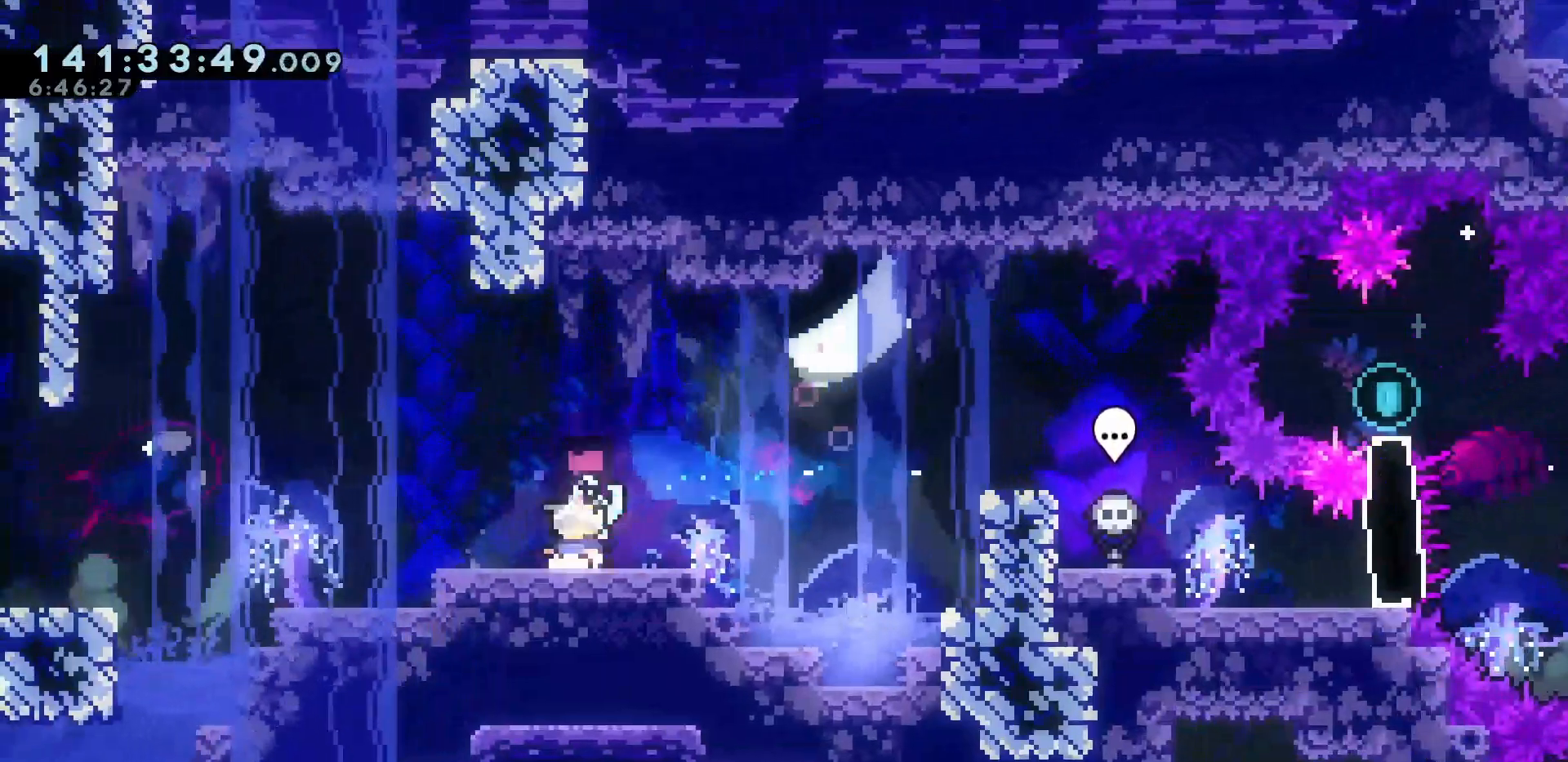
{"keys": [], "events": [[383, "down", "down"], [467, "down", "up"]]}
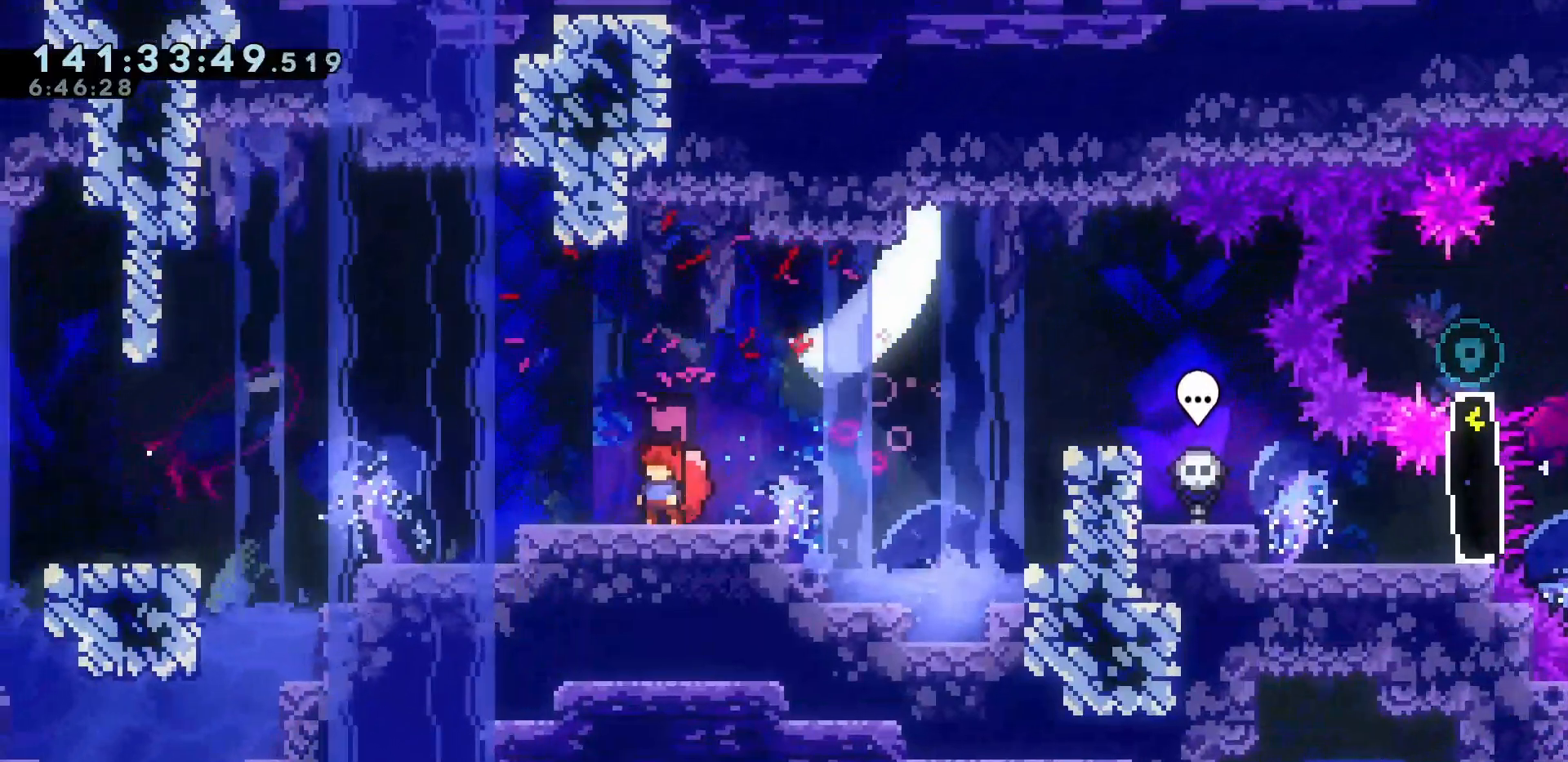
{"keys": [], "events": [[50, "down", "down"], [100, "down", "up"], [200, "down", "down"], [250, "down", "up"], [300, "down", "down"], [383, "down", "up"]]}
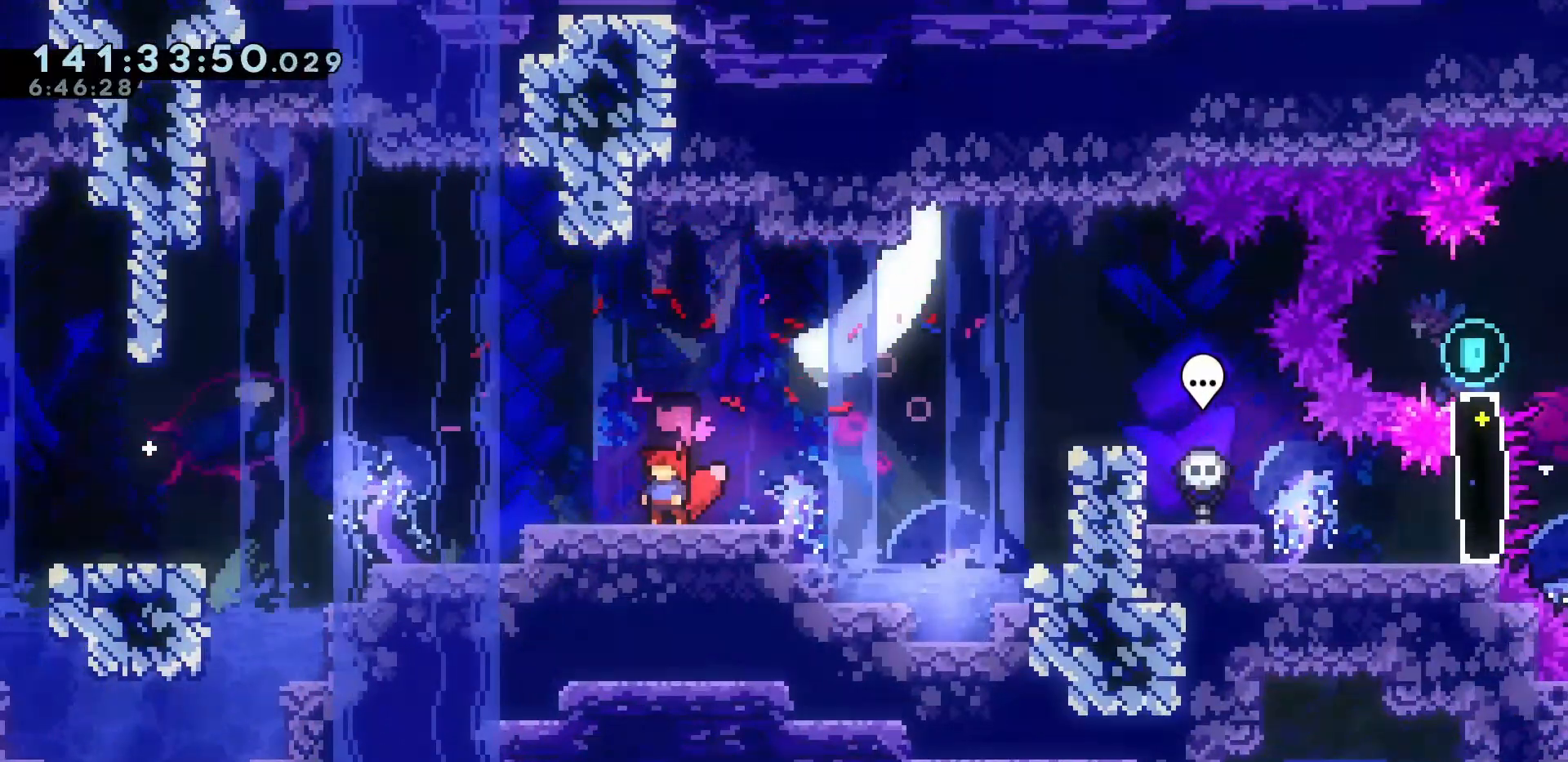
{"keys": ["jump", "right"], "events": [[300, "dash", "down"], [300, "left", "down"], [450, "dash", "up"], [450, "left", "up"], [450, "right", "down"], [500, "jump", "down"]]}
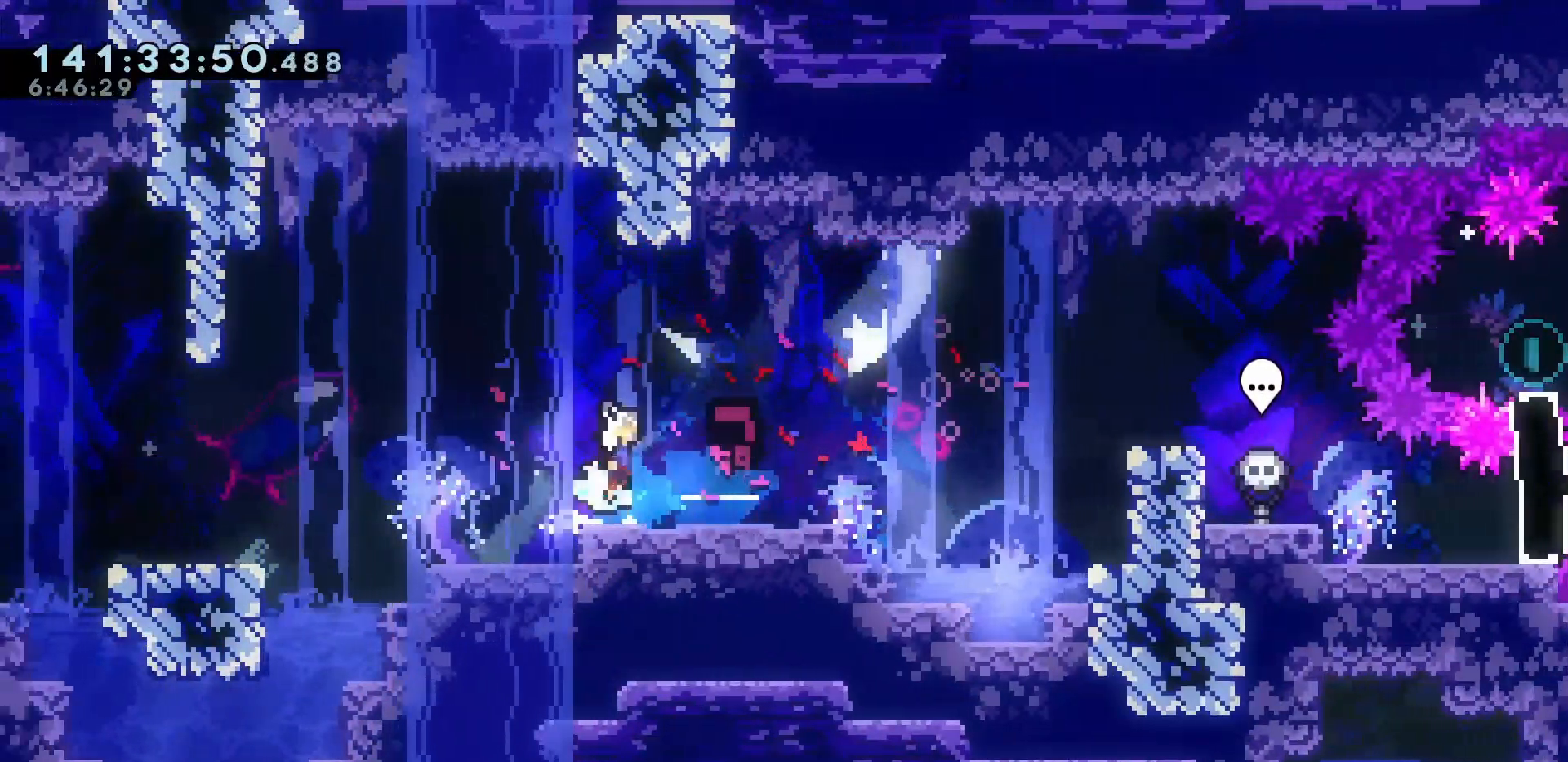
{"keys": ["right"], "events": [[367, "dash", "down"], [400, "jump", "up"], [467, "dash", "up"]]}
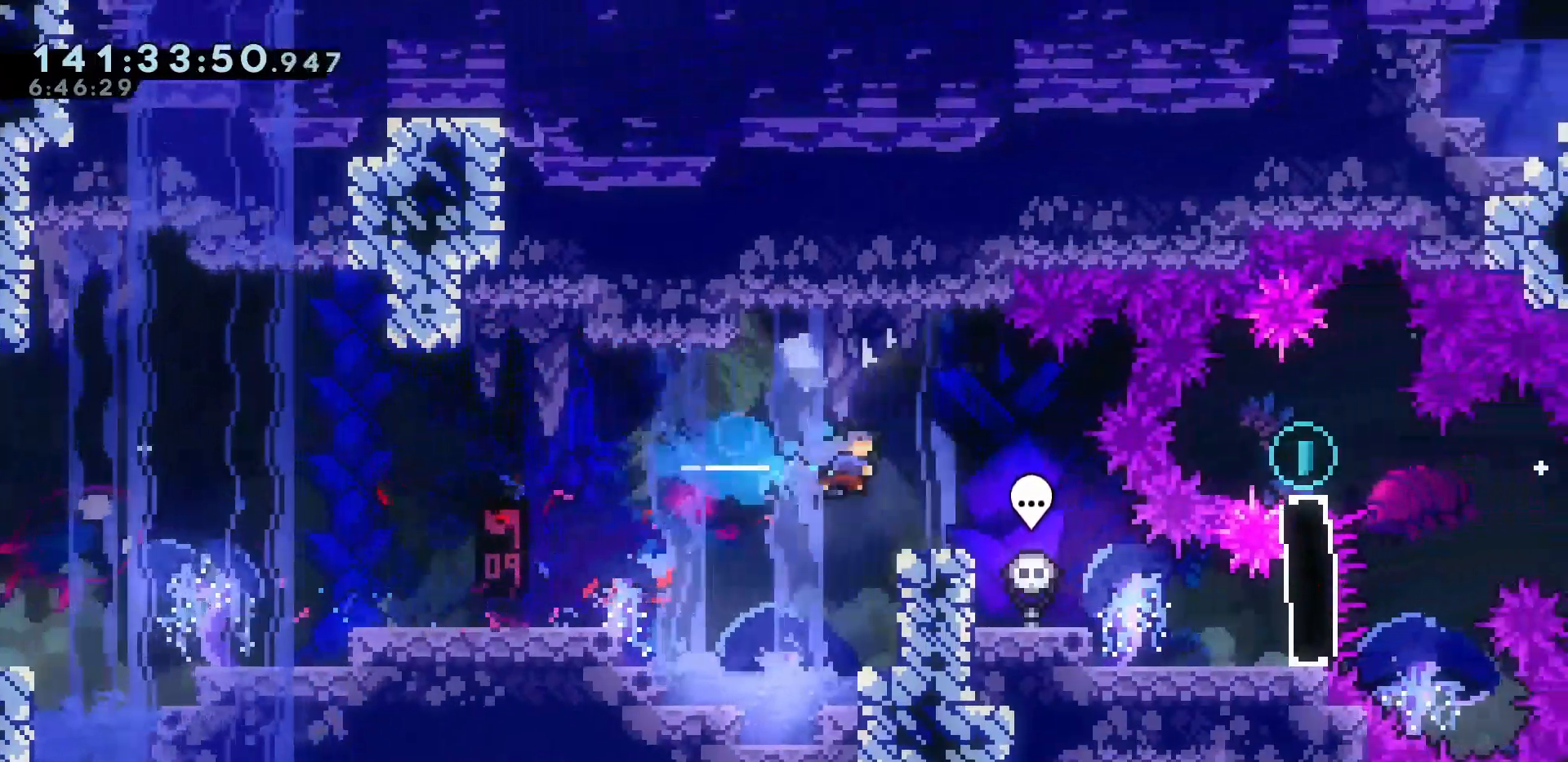
{"keys": [], "events": [[67, "right", "up"], [200, "right", "down"], [300, "right", "up"]]}
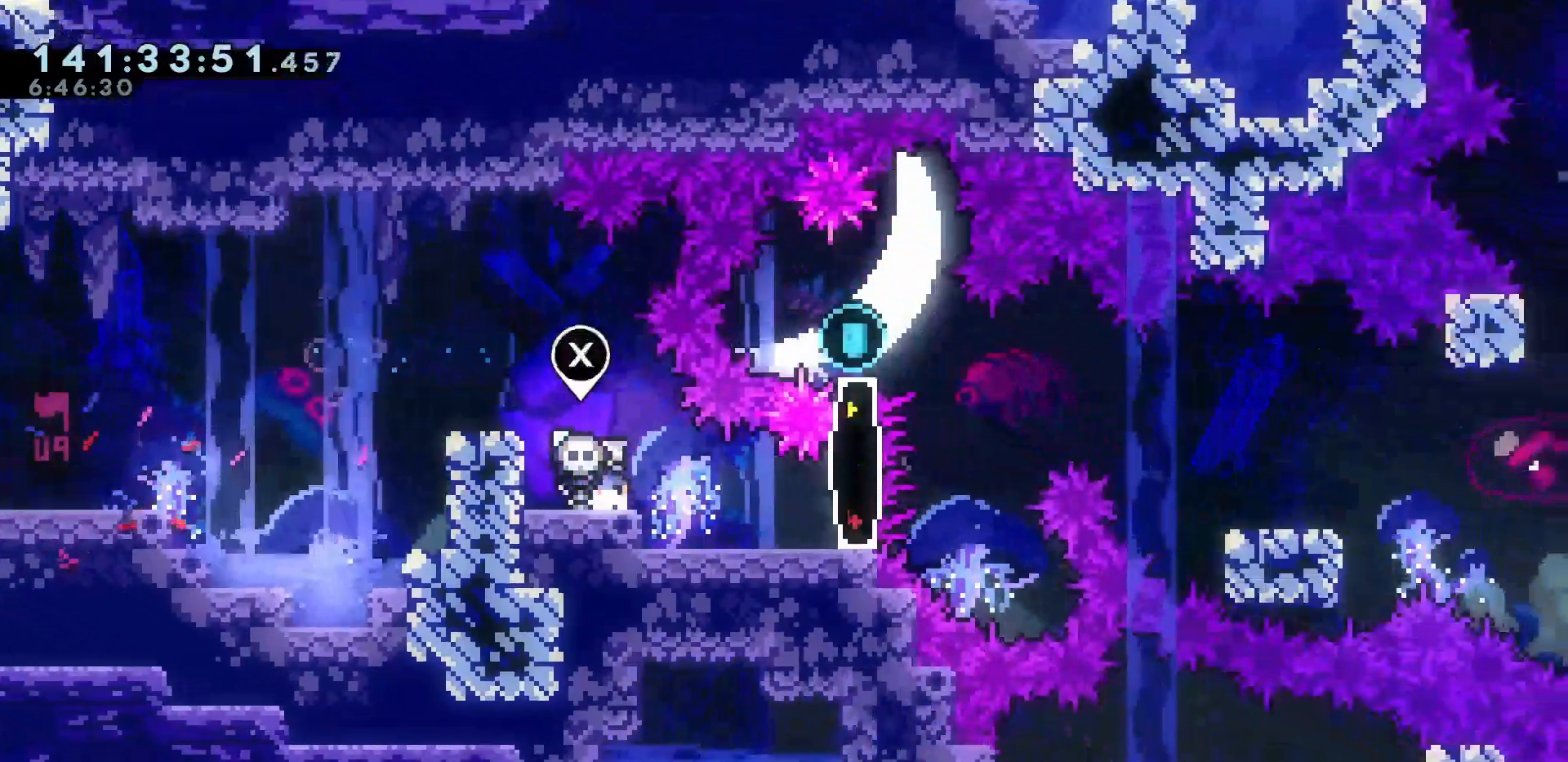
{"keys": [], "events": [[100, "right", "down"], [333, "right", "up"]]}
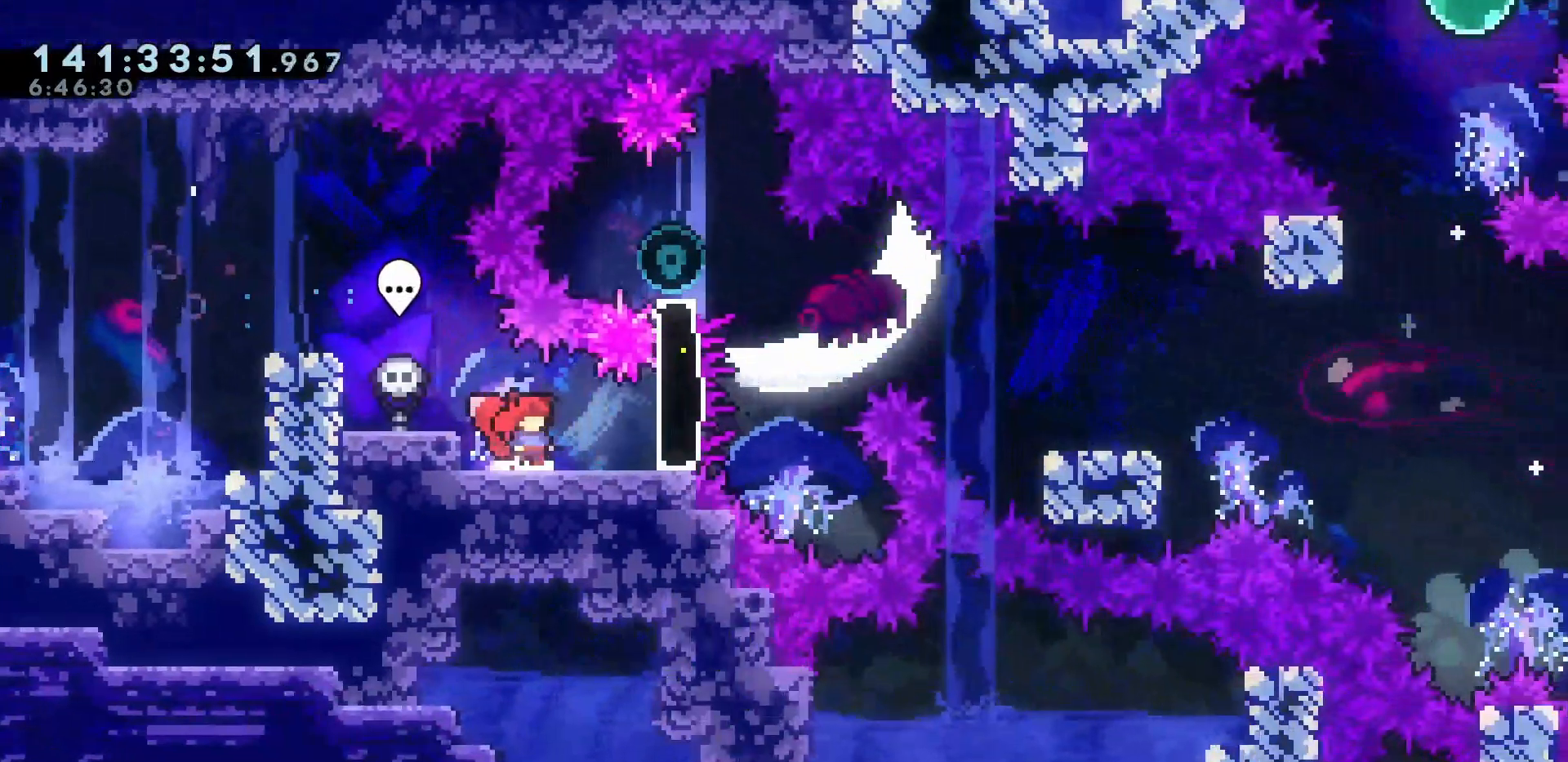
{"keys": [], "events": []}
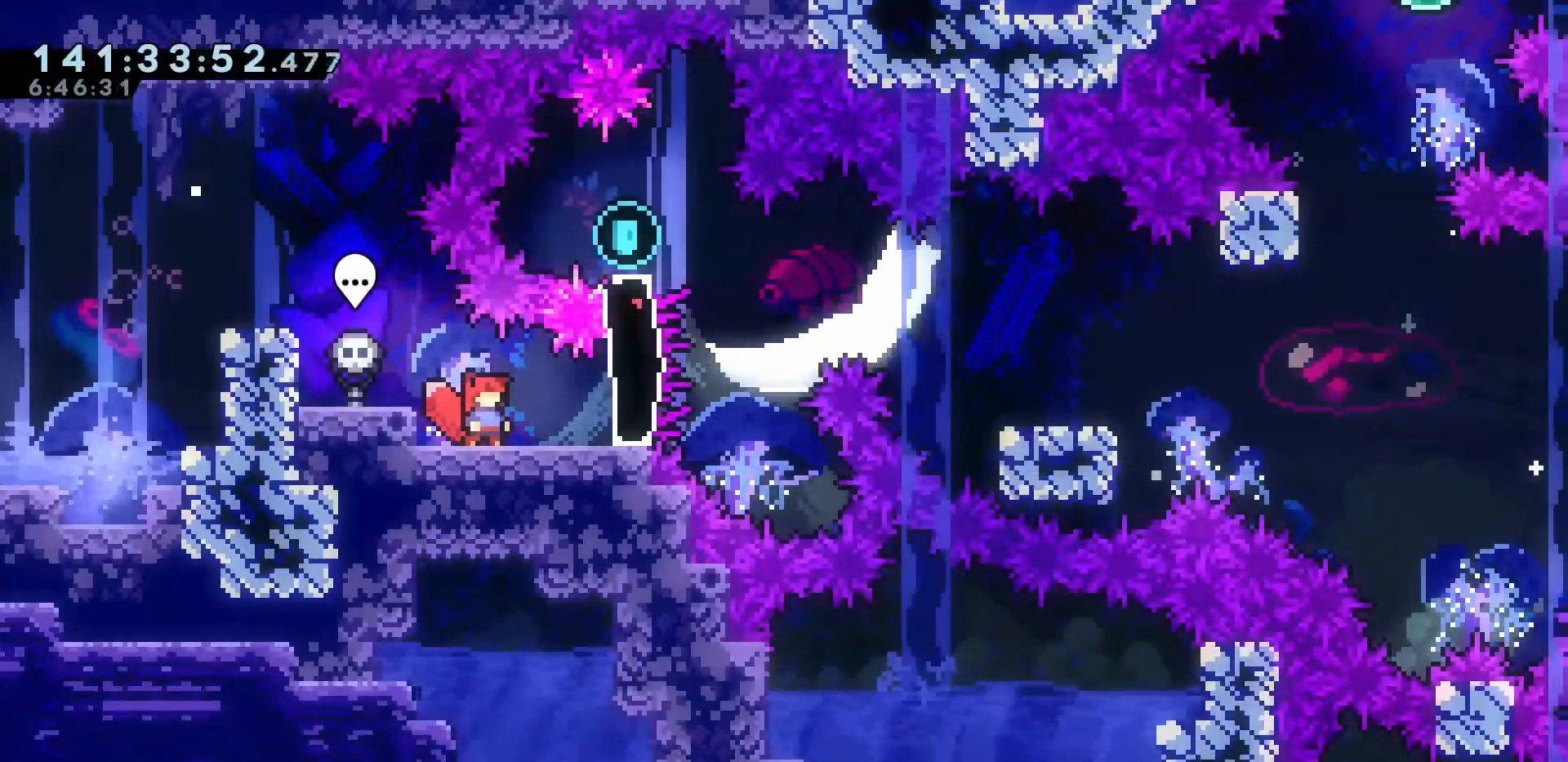
{"keys": [], "events": []}
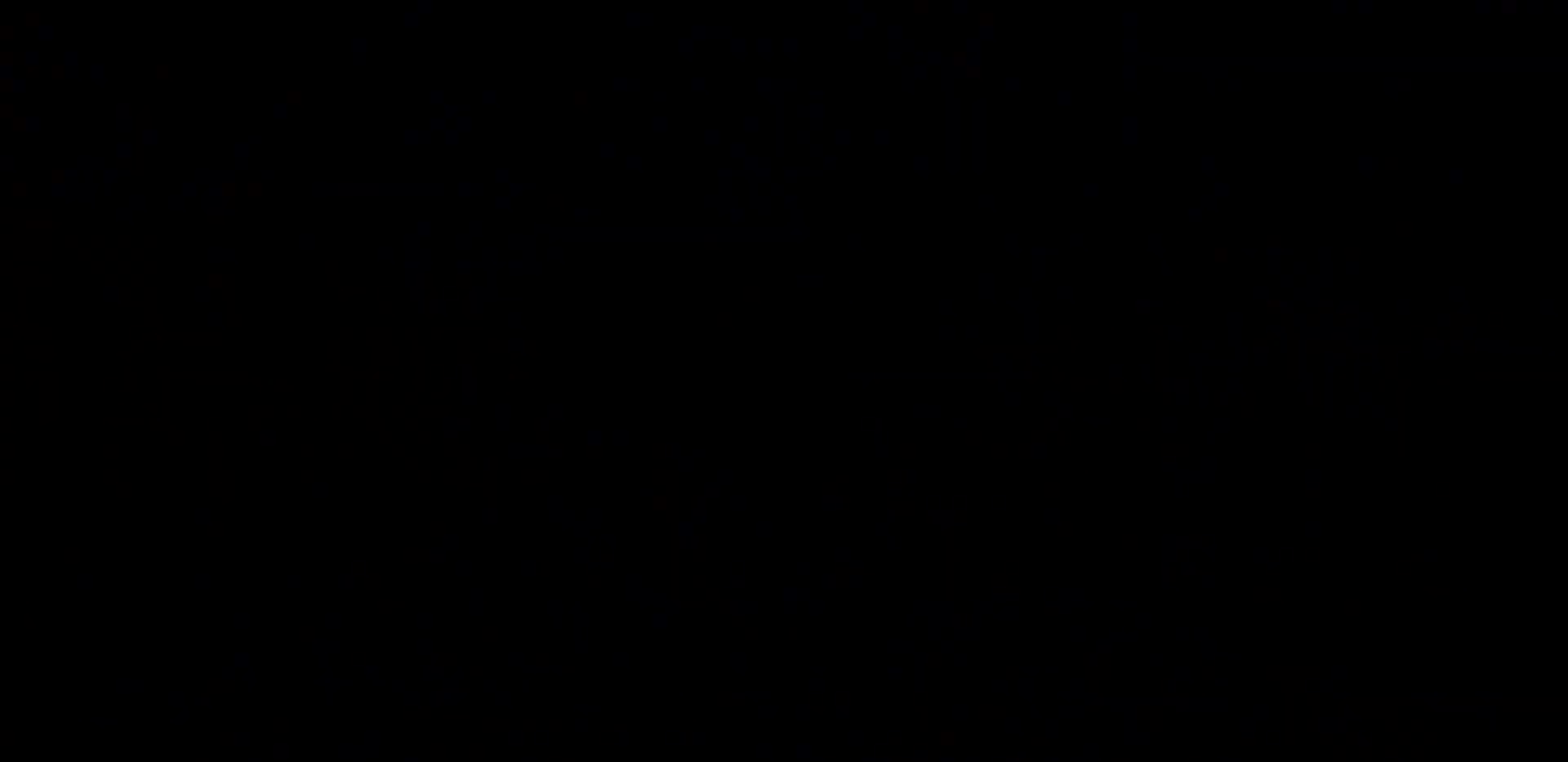
{"keys": [], "events": []}
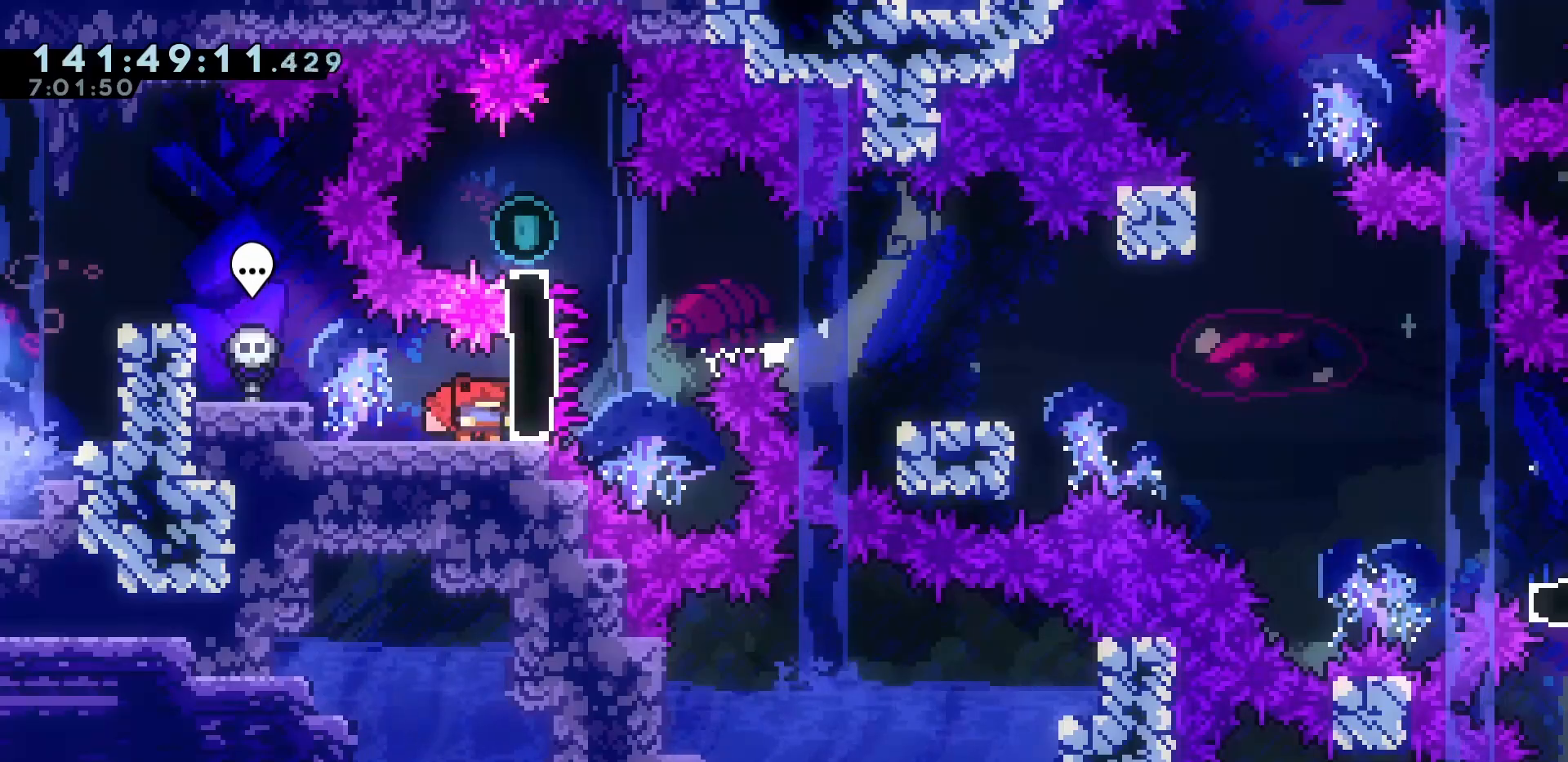
{"keys": ["right", "up"], "events": [[333, "dash", "down"], [333, "right", "down"], [333, "up", "down"], [483, "dash", "up"]]}
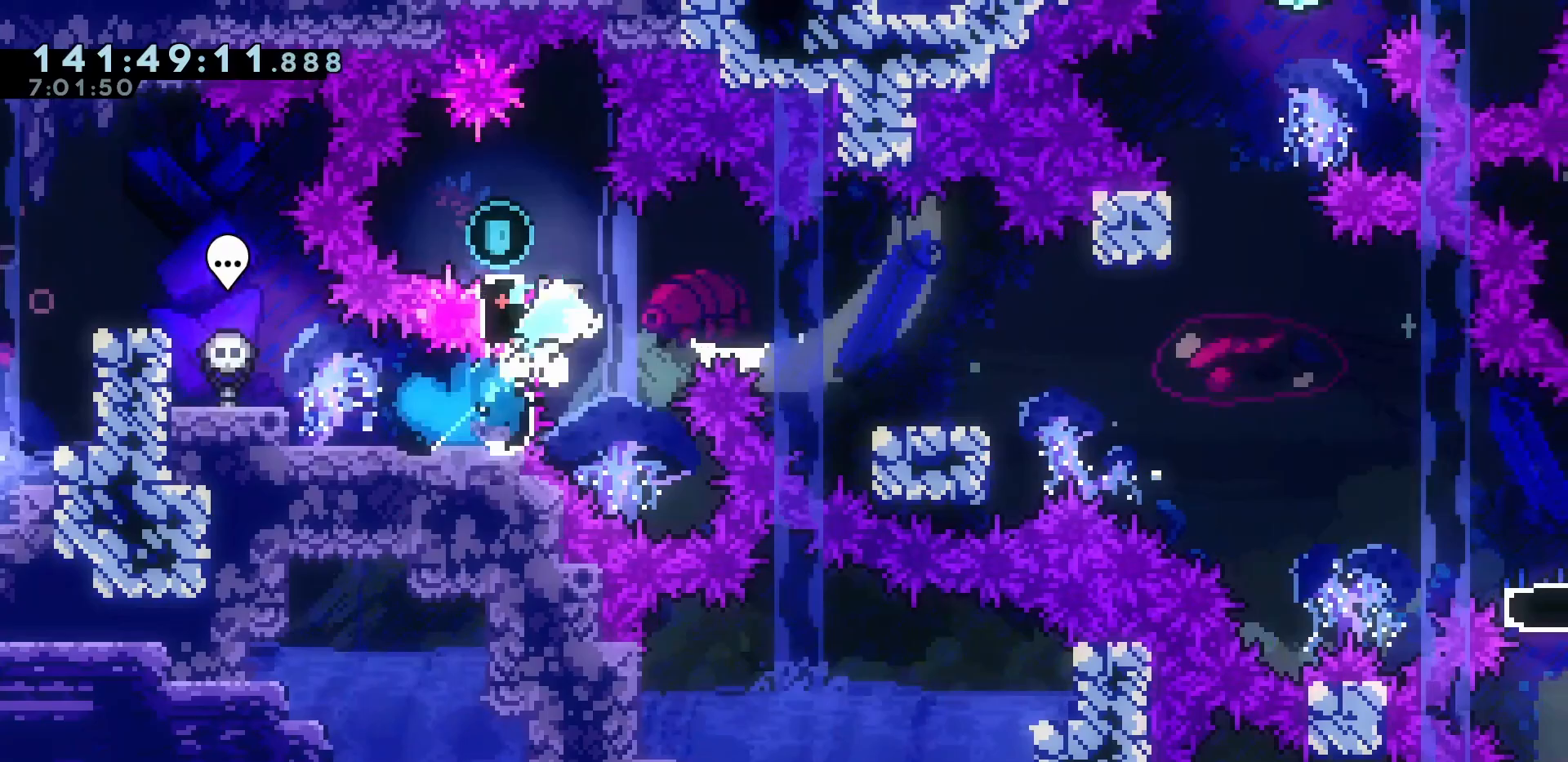
{"keys": ["dash", "down", "right"], "events": [[83, "up", "up"], [117, "right", "up"], [217, "demo", "down"], [217, "left", "down"], [350, "demo", "up"], [350, "down", "down"], [350, "jump", "down"], [350, "left", "up"], [350, "right", "down"], [400, "dash", "down"], [450, "jump", "up"]]}
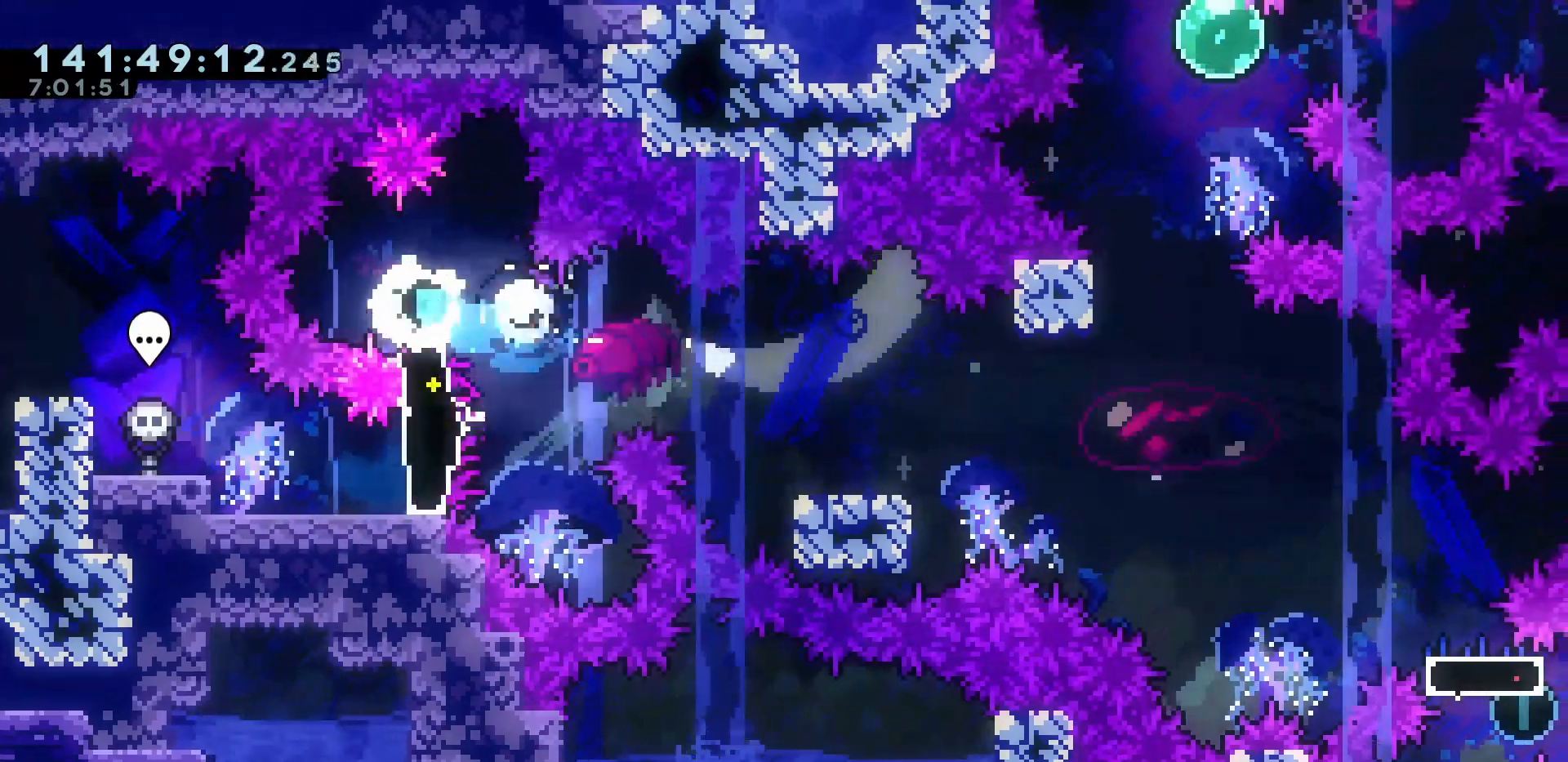
{"keys": ["down", "right"], "events": [[50, "dash", "up"], [233, "jump", "down"], [283, "dash", "down"], [317, "jump", "up"], [417, "dash", "up"]]}
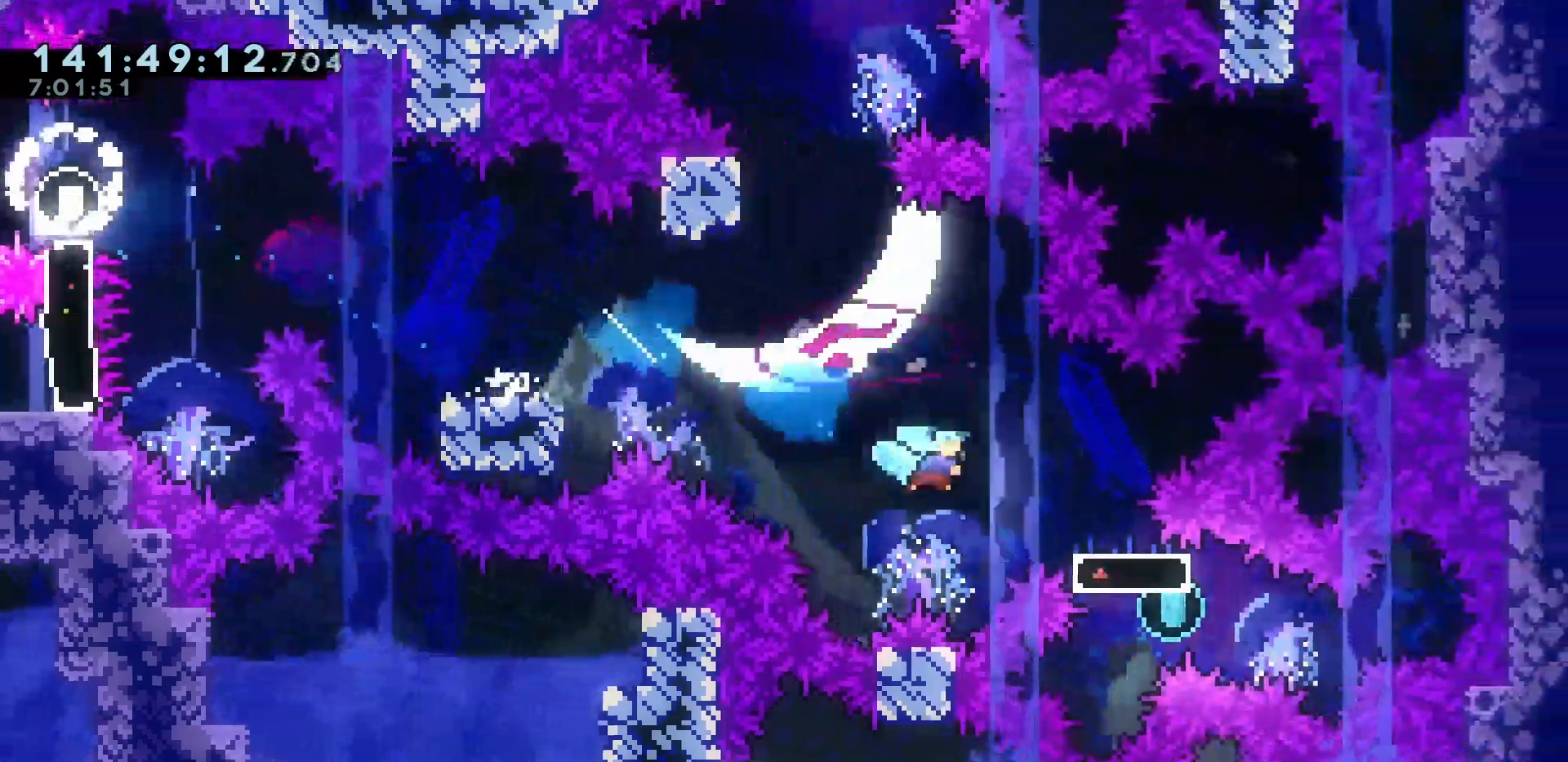
{"keys": ["left", "up"], "events": [[17, "down", "up"], [200, "right", "up"], [250, "dash", "down"], [250, "left", "down"], [250, "up", "down"], [383, "dash", "up"]]}
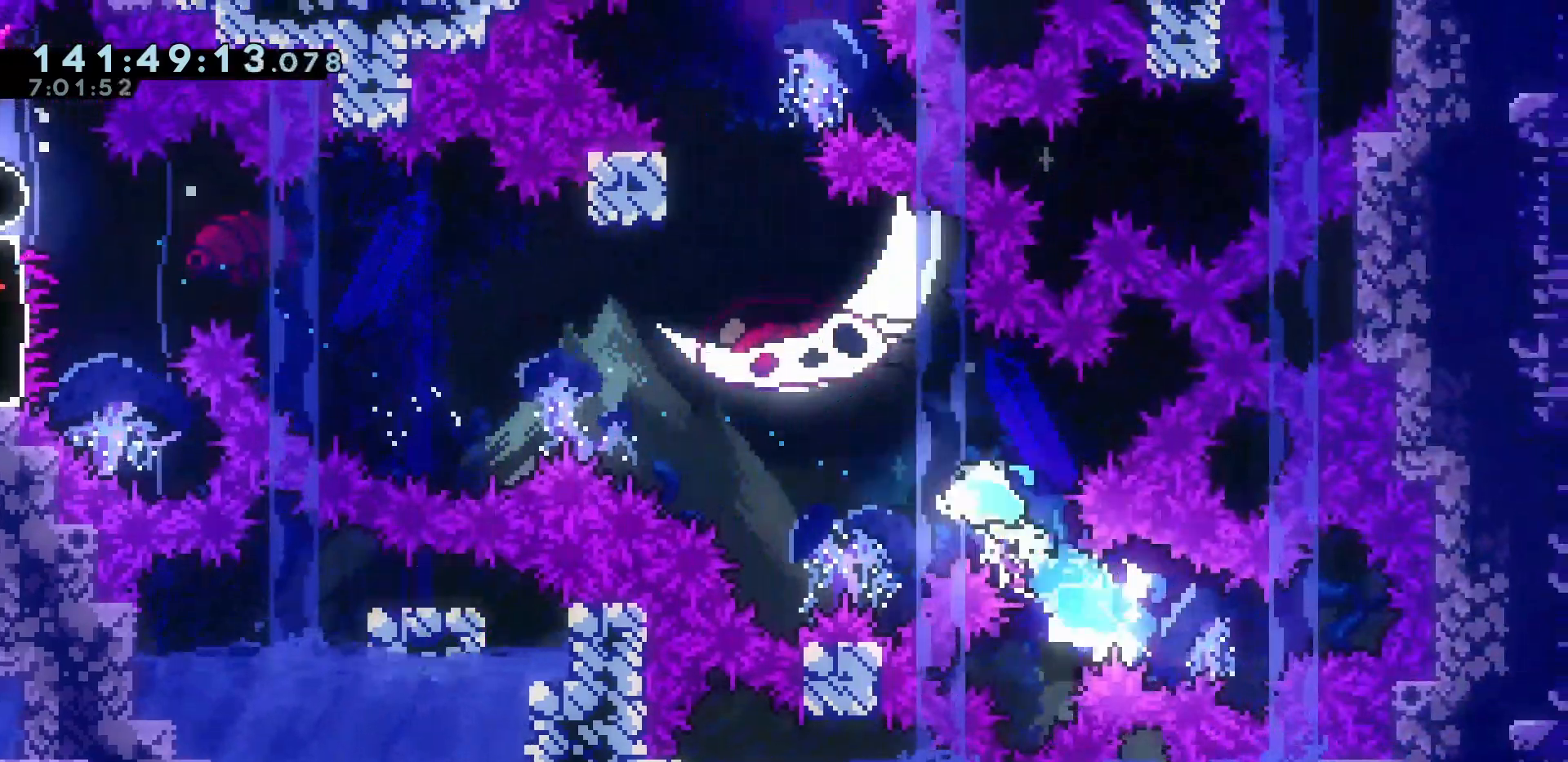
{"keys": ["dash", "up"], "events": [[17, "jump", "down"], [450, "left", "up"], [483, "dash", "down"], [483, "jump", "up"]]}
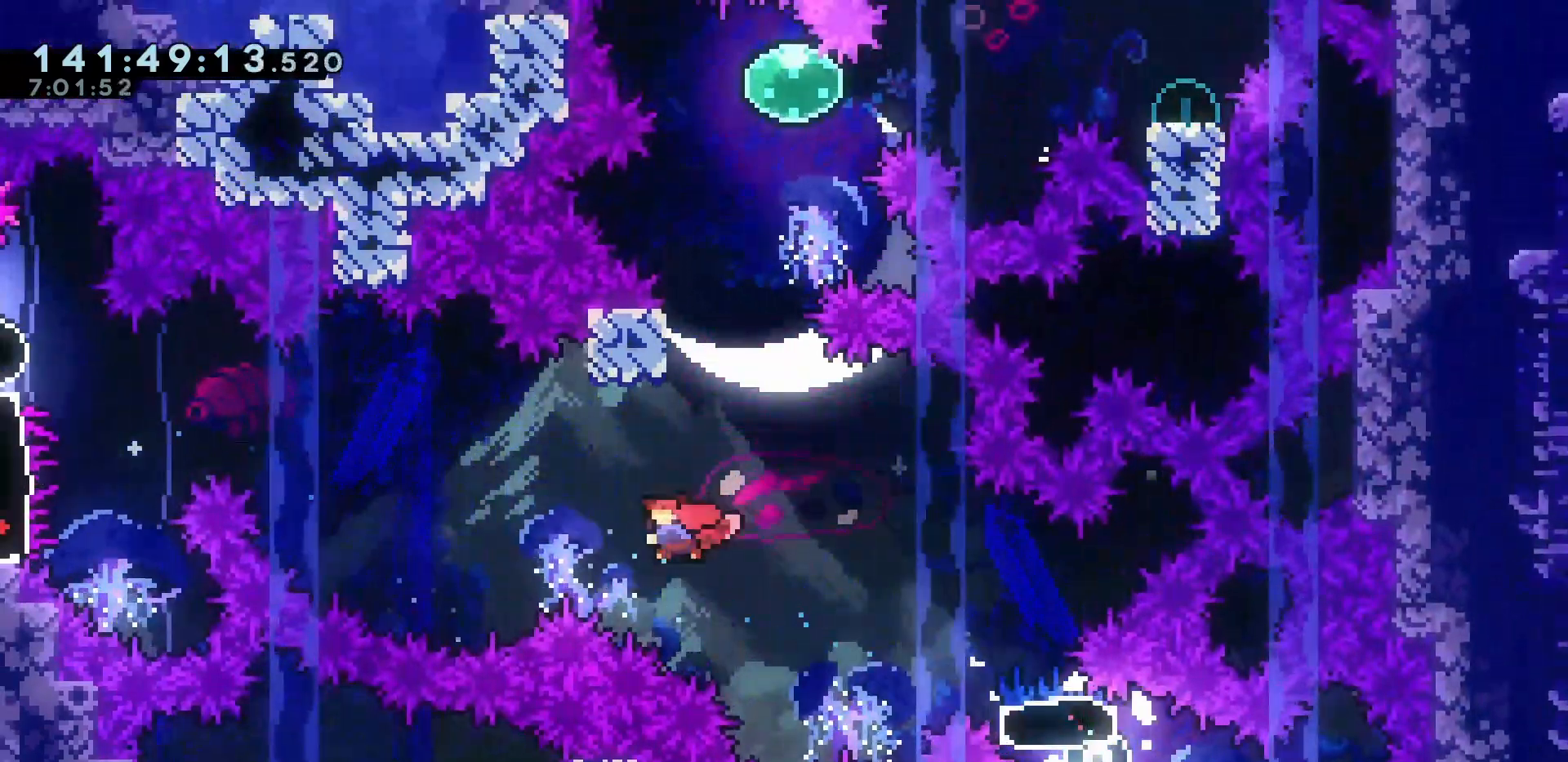
{"keys": ["jump"], "events": [[83, "dash", "up"], [133, "up", "up"], [217, "jump", "down"]]}
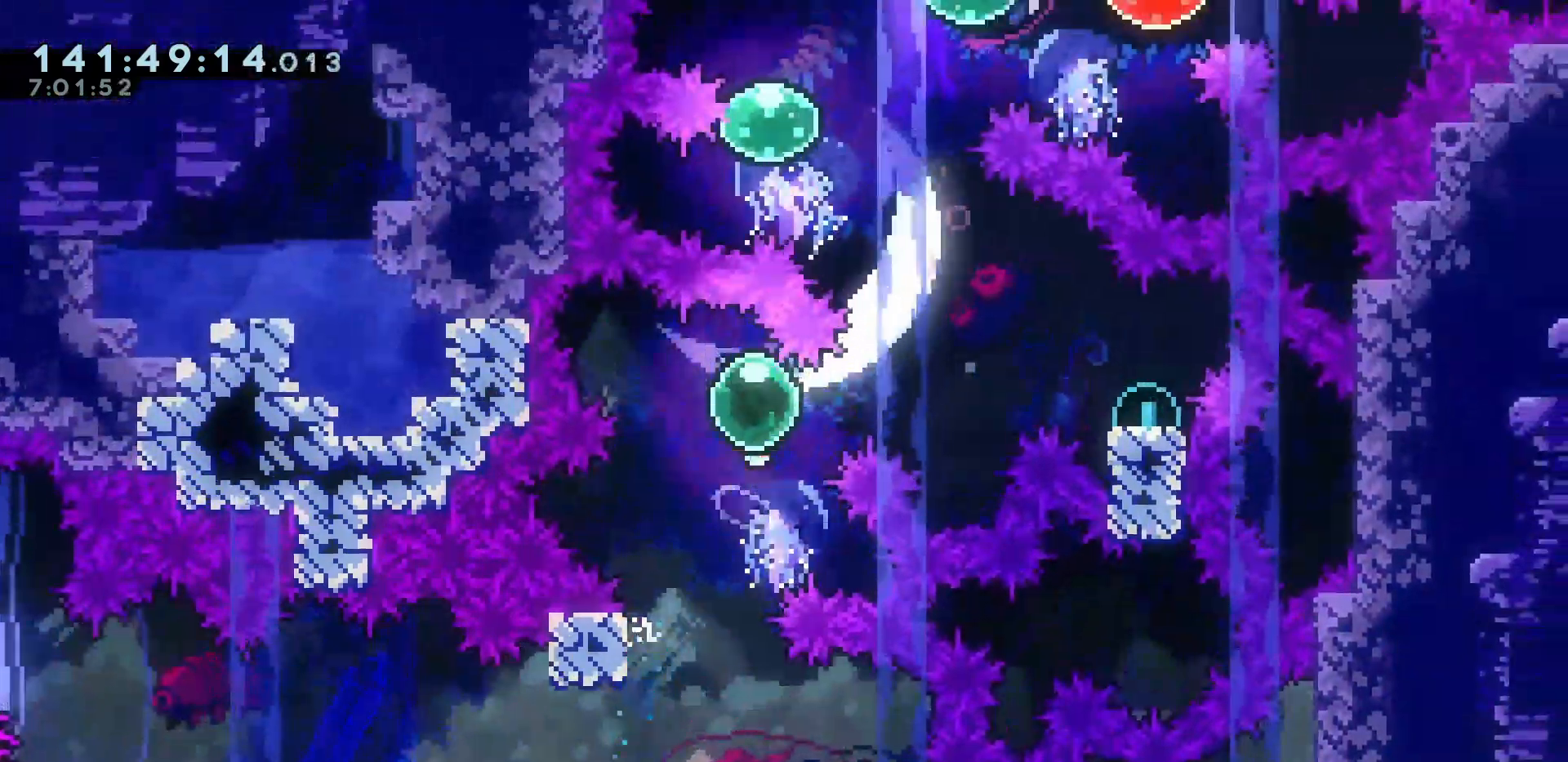
{"keys": ["jump", "left"], "events": [[17, "dash", "down"], [17, "right", "down"], [100, "dash", "up"], [150, "jump", "up"], [200, "dash", "down"], [333, "dash", "up"], [383, "right", "up"], [417, "left", "down"], [433, "jump", "down"]]}
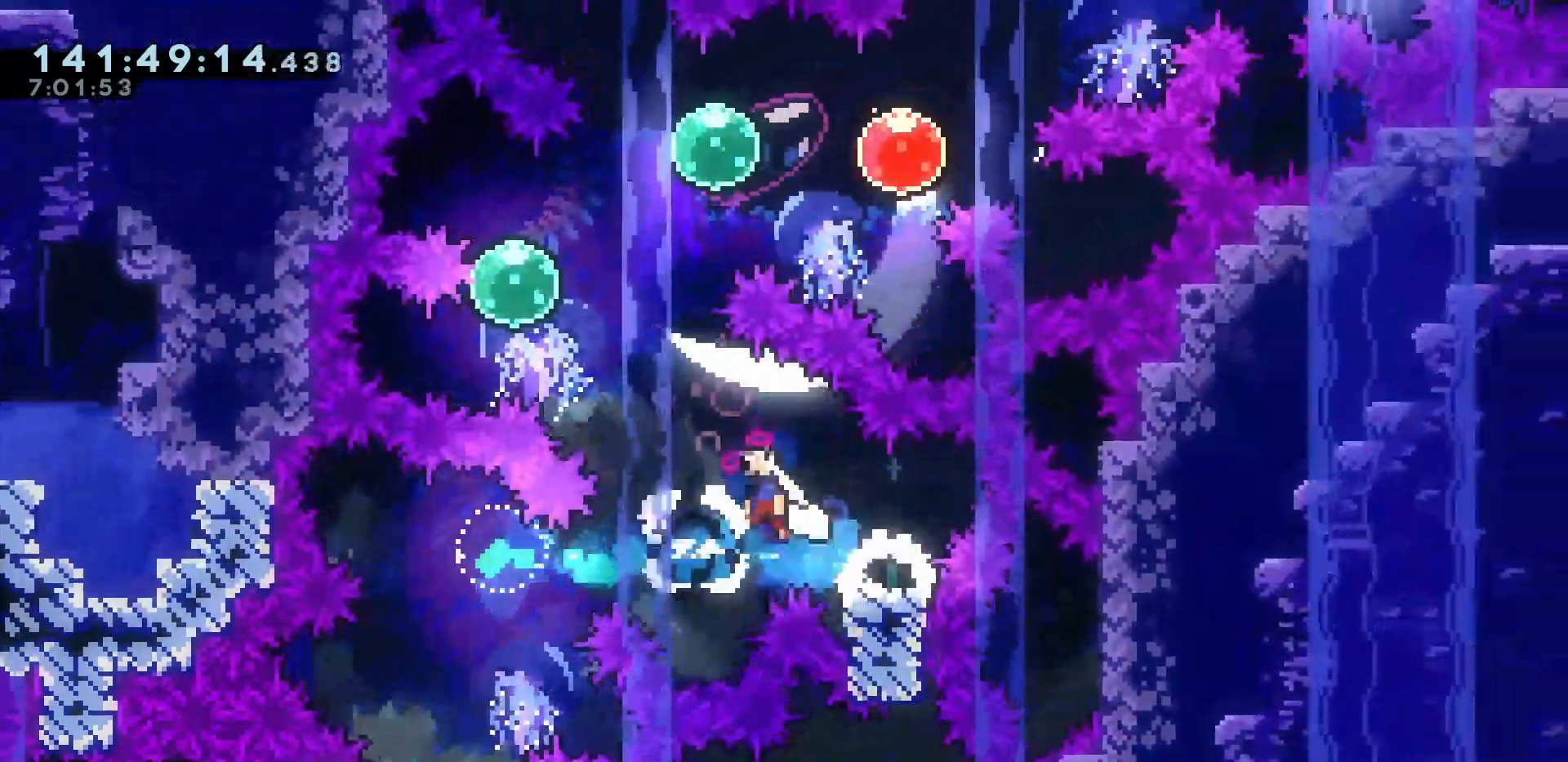
{"keys": ["dash", "grab", "right", "up"], "events": [[117, "dash", "down"], [117, "jump", "up"], [117, "up", "down"], [283, "right", "down"], [300, "dash", "up"], [300, "left", "up"], [400, "dash", "down"], [483, "grab", "down"]]}
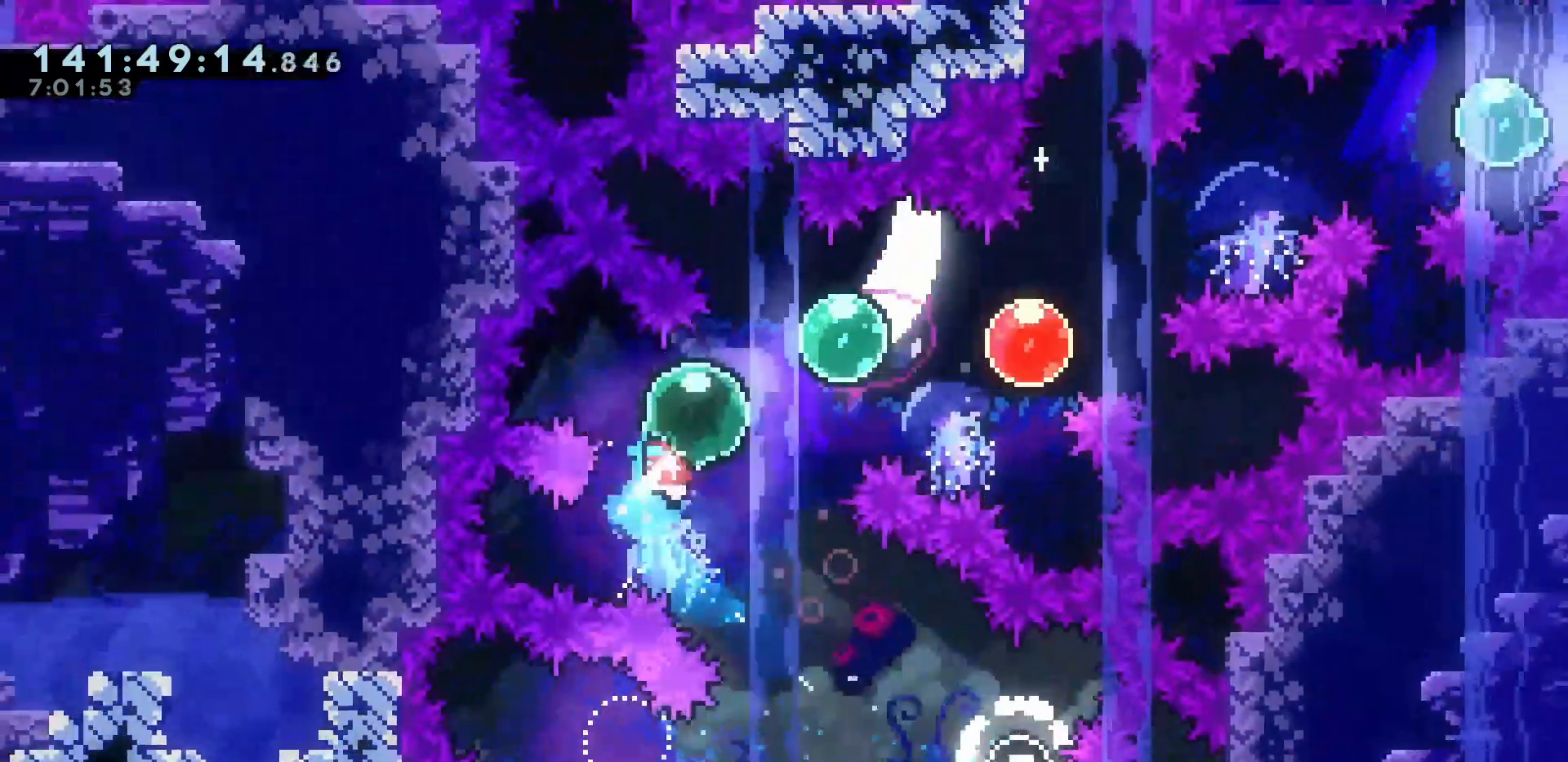
{"keys": ["dash", "grab", "right", "up"], "events": [[33, "dash", "up"], [83, "up", "up"], [183, "dash", "down"], [283, "dash", "up"], [417, "dash", "down"], [417, "up", "down"]]}
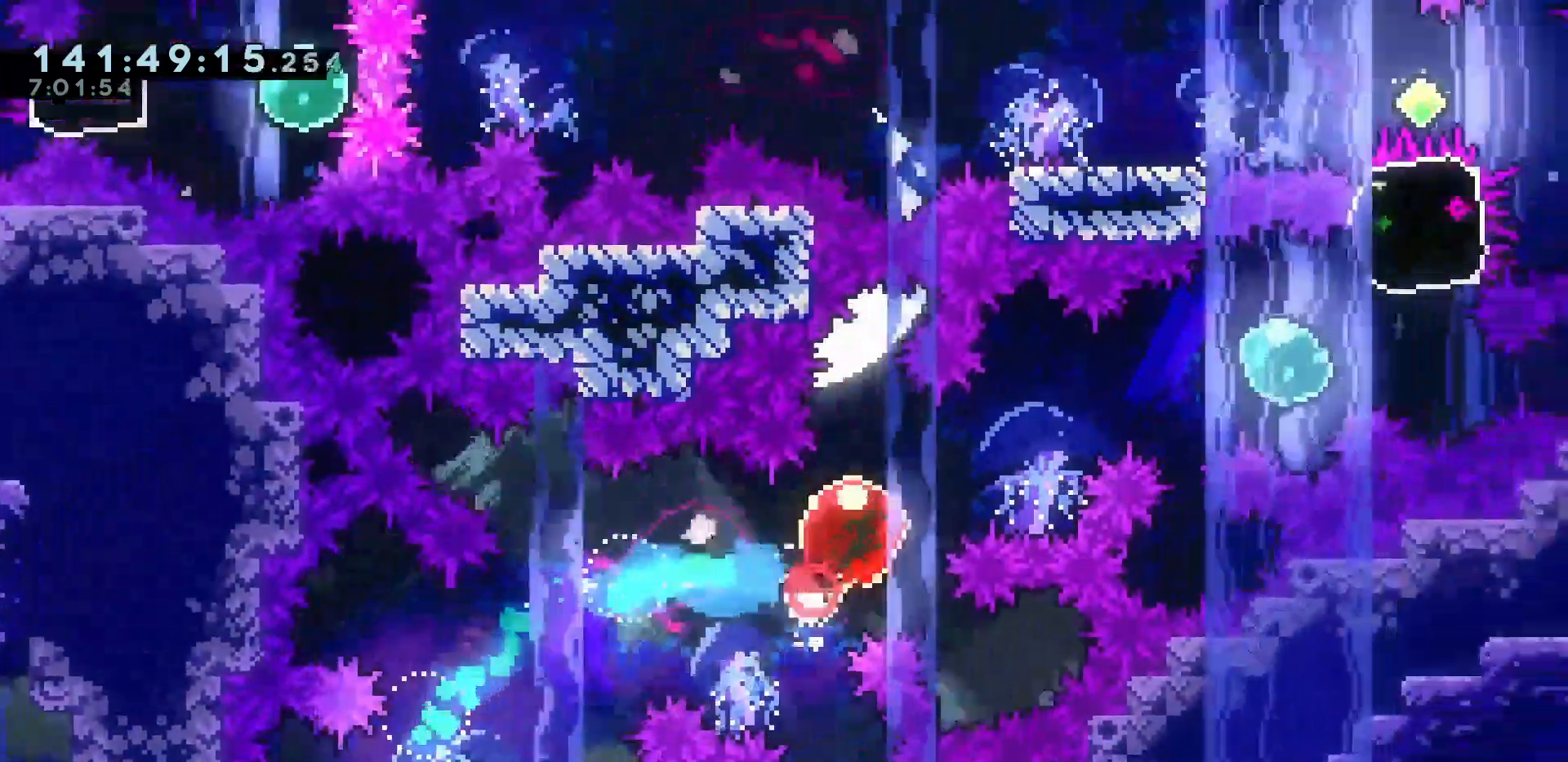
{"keys": ["grab", "right", "up"], "events": [[50, "dash", "up"], [100, "up", "up"], [200, "dash", "down"], [333, "dash", "up"], [467, "up", "down"]]}
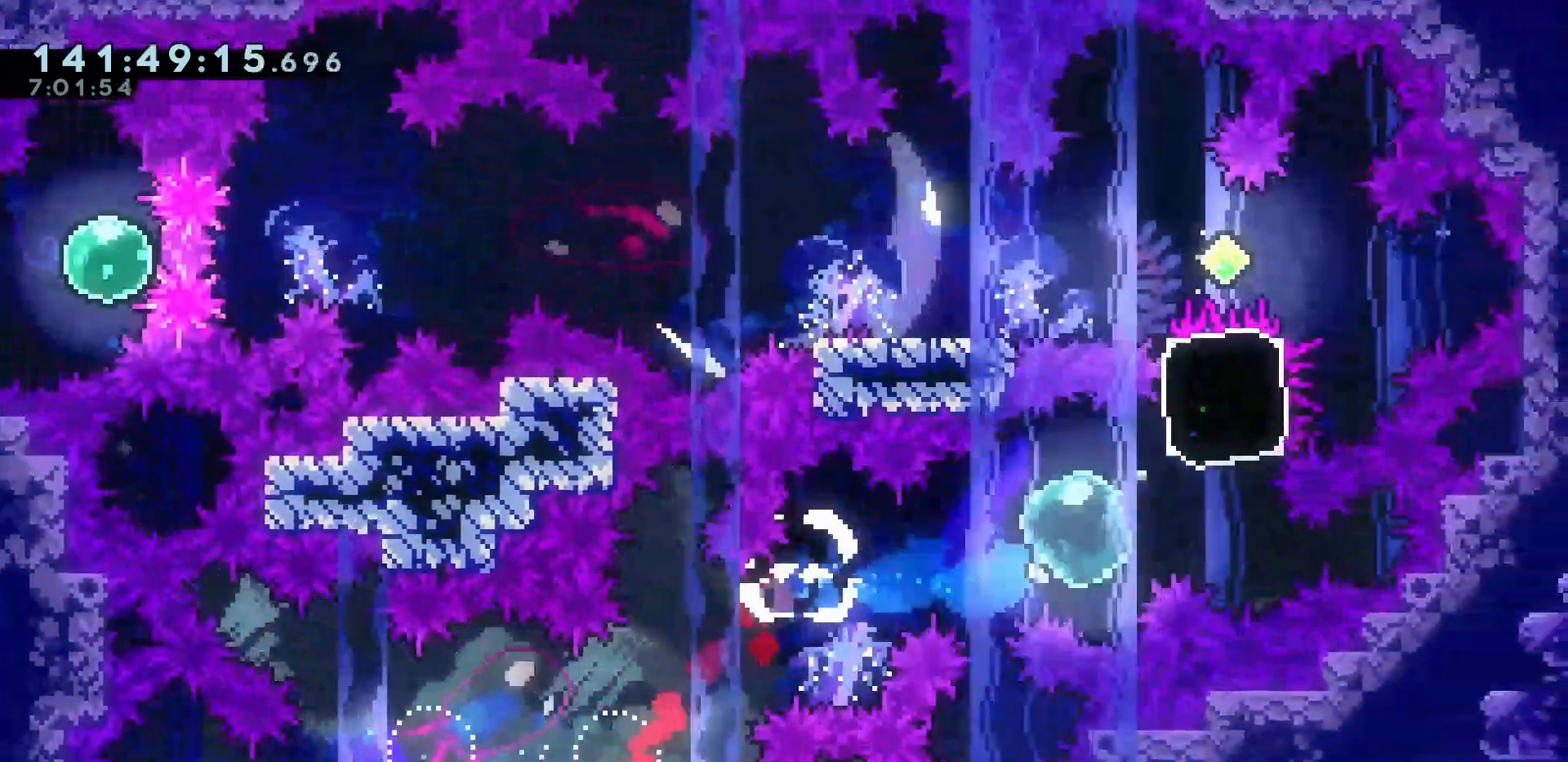
{"keys": ["demo", "grab", "jump", "left"], "events": [[17, "dash", "down"], [117, "dash", "up"], [167, "up", "up"], [267, "right", "up"], [383, "demo", "down"], [400, "left", "down"], [450, "jump", "down"]]}
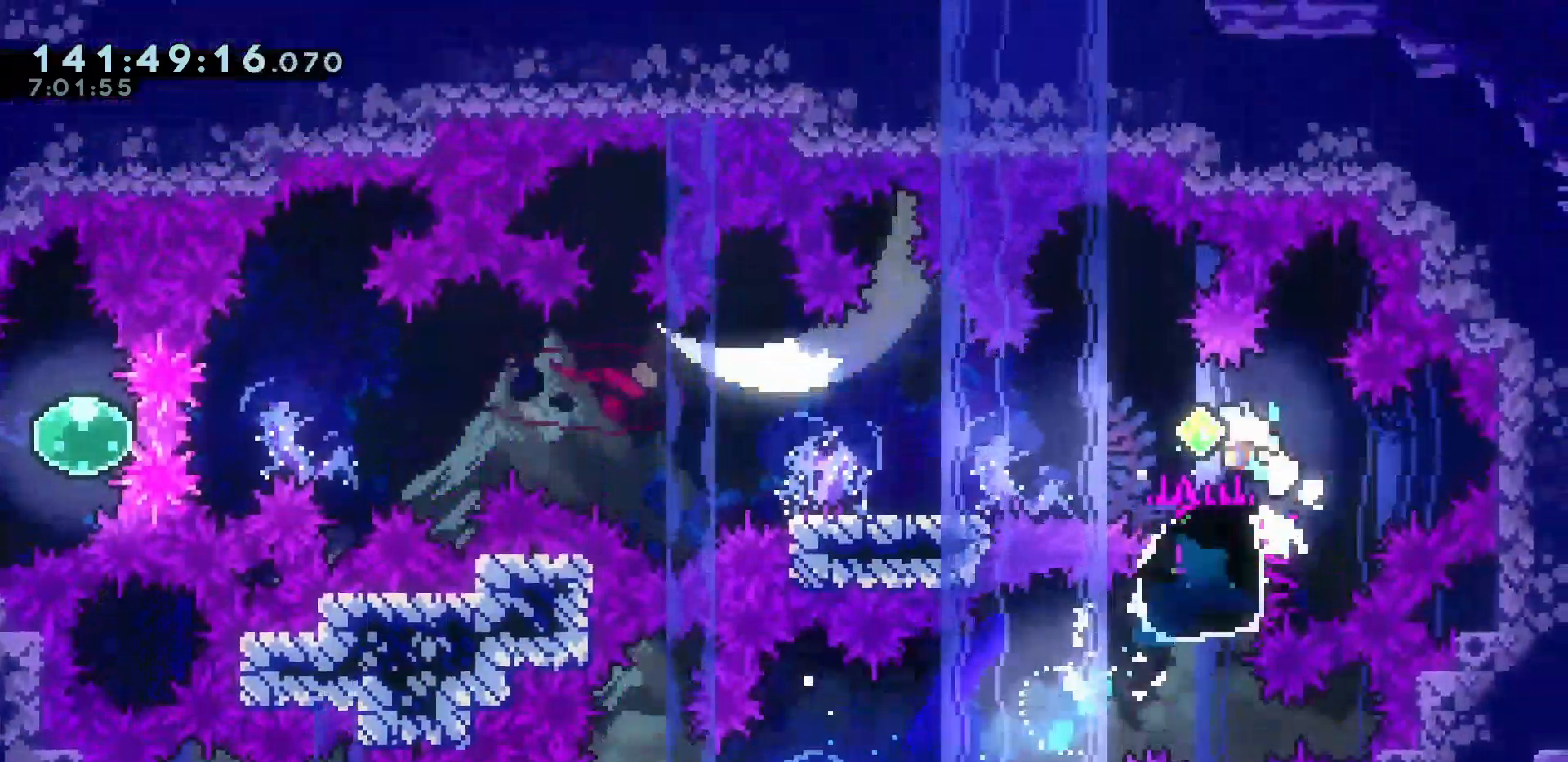
{"keys": ["grab", "jump", "left"], "events": [[83, "demo", "up"], [133, "jump", "up"], [317, "jump", "down"]]}
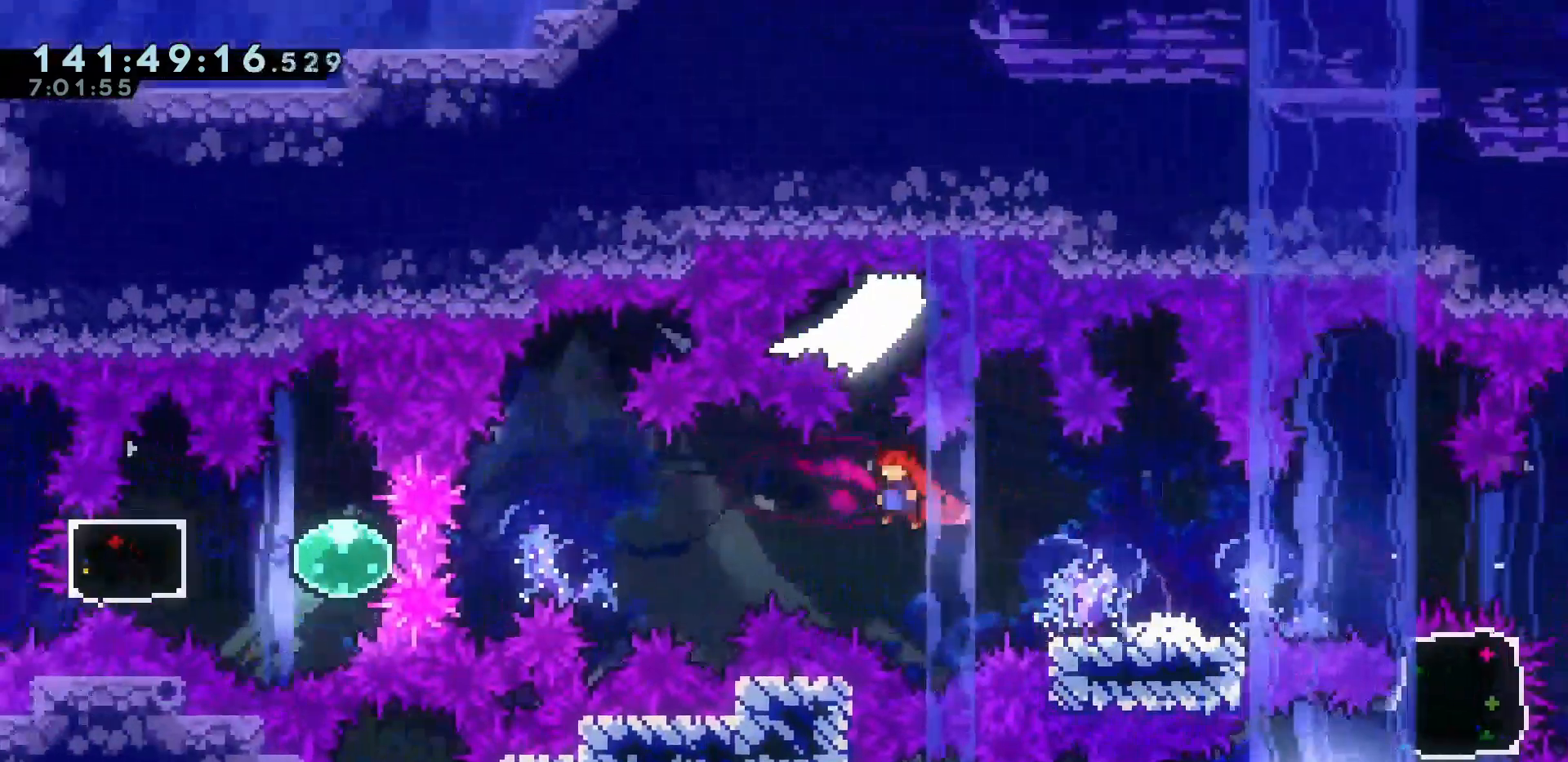
{"keys": ["grab", "jump", "left"], "events": [[383, "demo", "down"], [483, "demo", "up"]]}
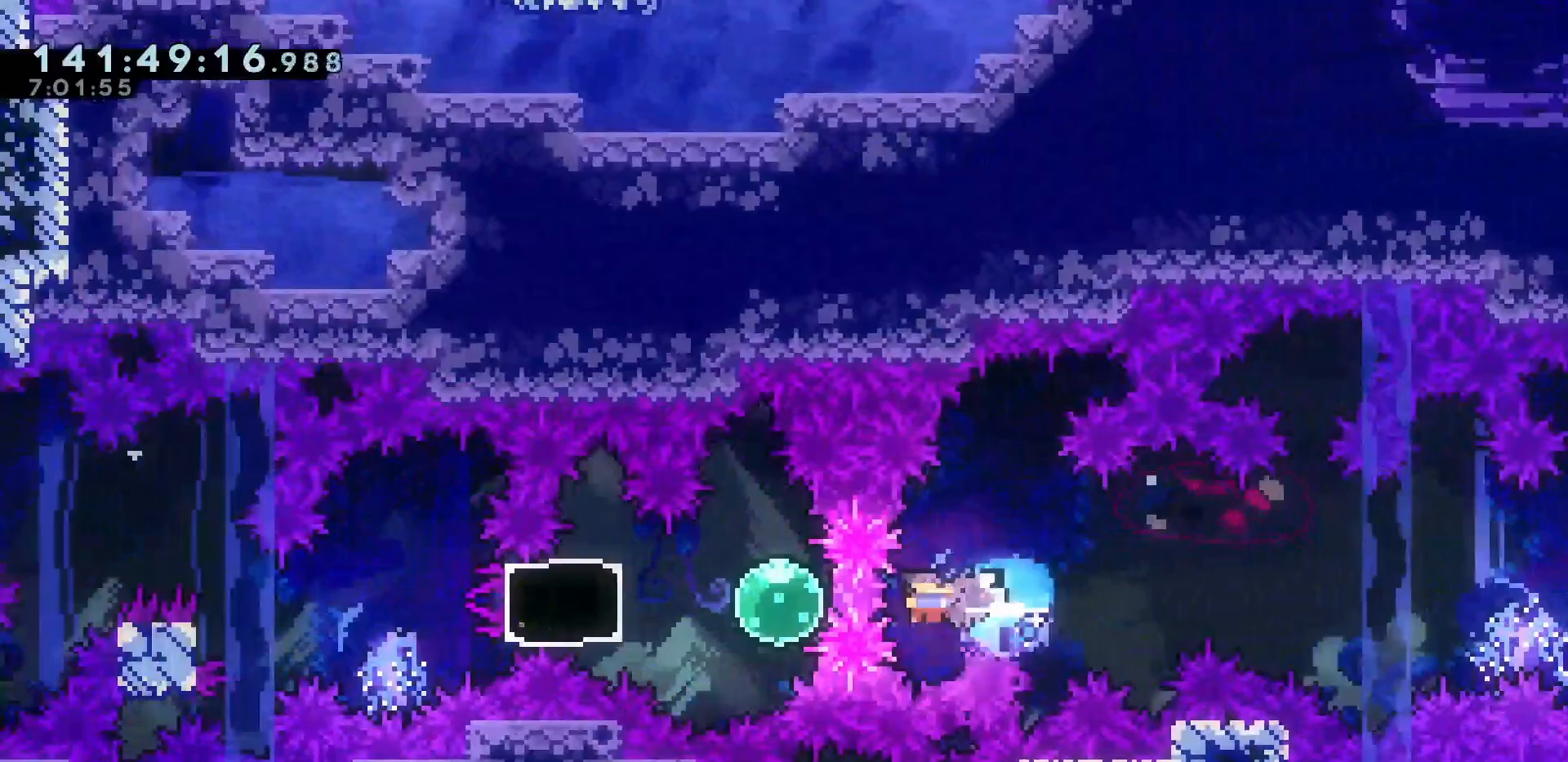
{"keys": ["grab", "left"], "events": [[100, "jump", "up"]]}